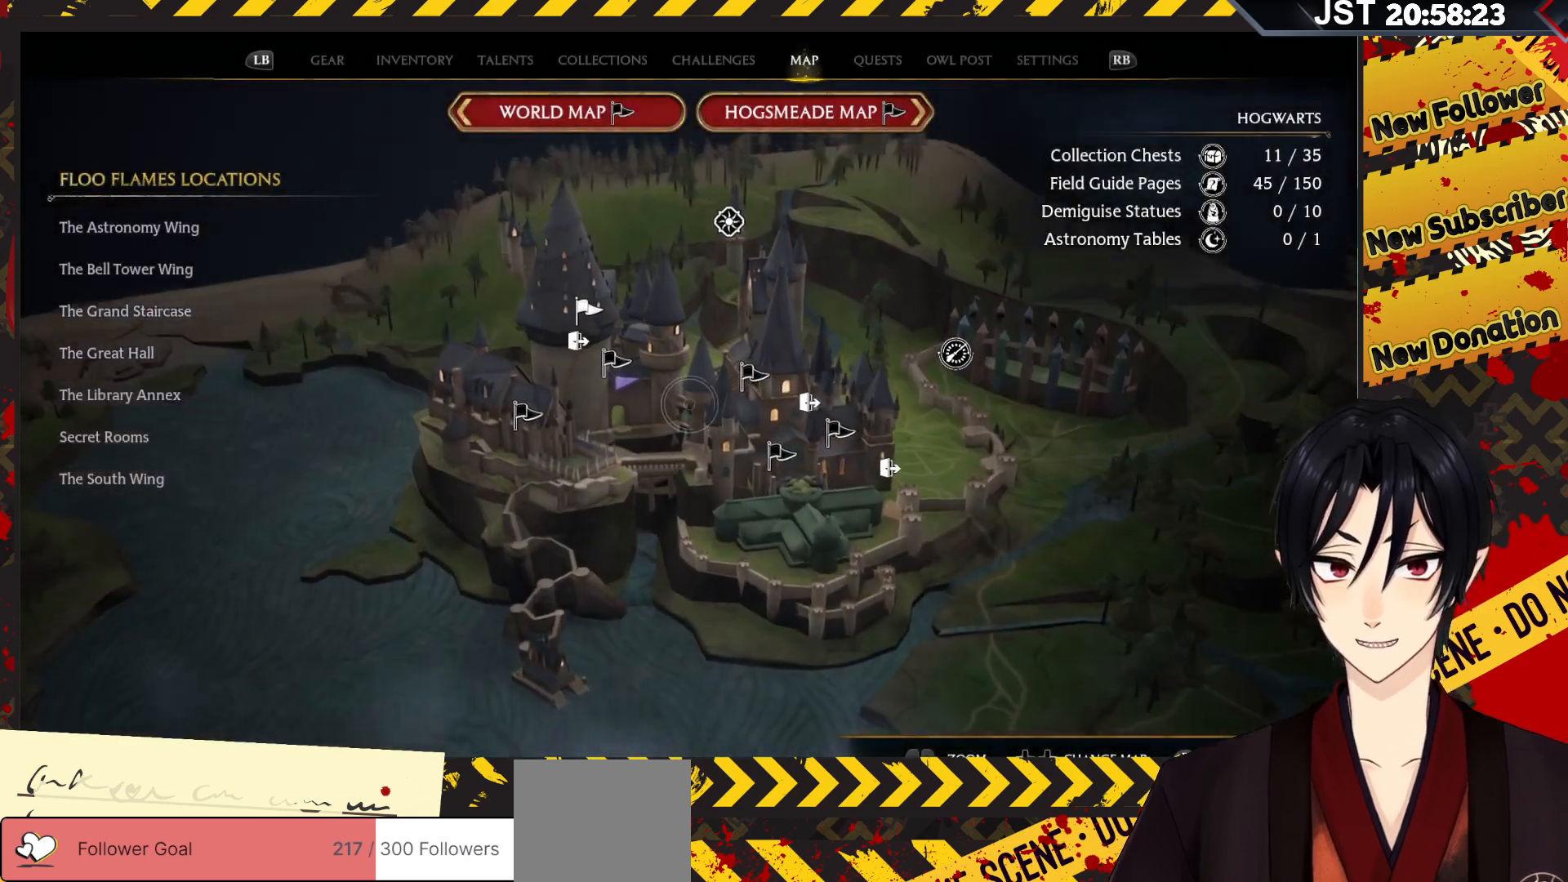
Gameplay with a controller (Xbox layout); each line is a JSON object with the inputs held at the frame after it. "events" lists button and stick changes between this image and that frame as [ms after this image, input, new state], when the widget could be followed in between.
{"buttons": [], "left_stick": "center", "right_stick": "center", "events": []}
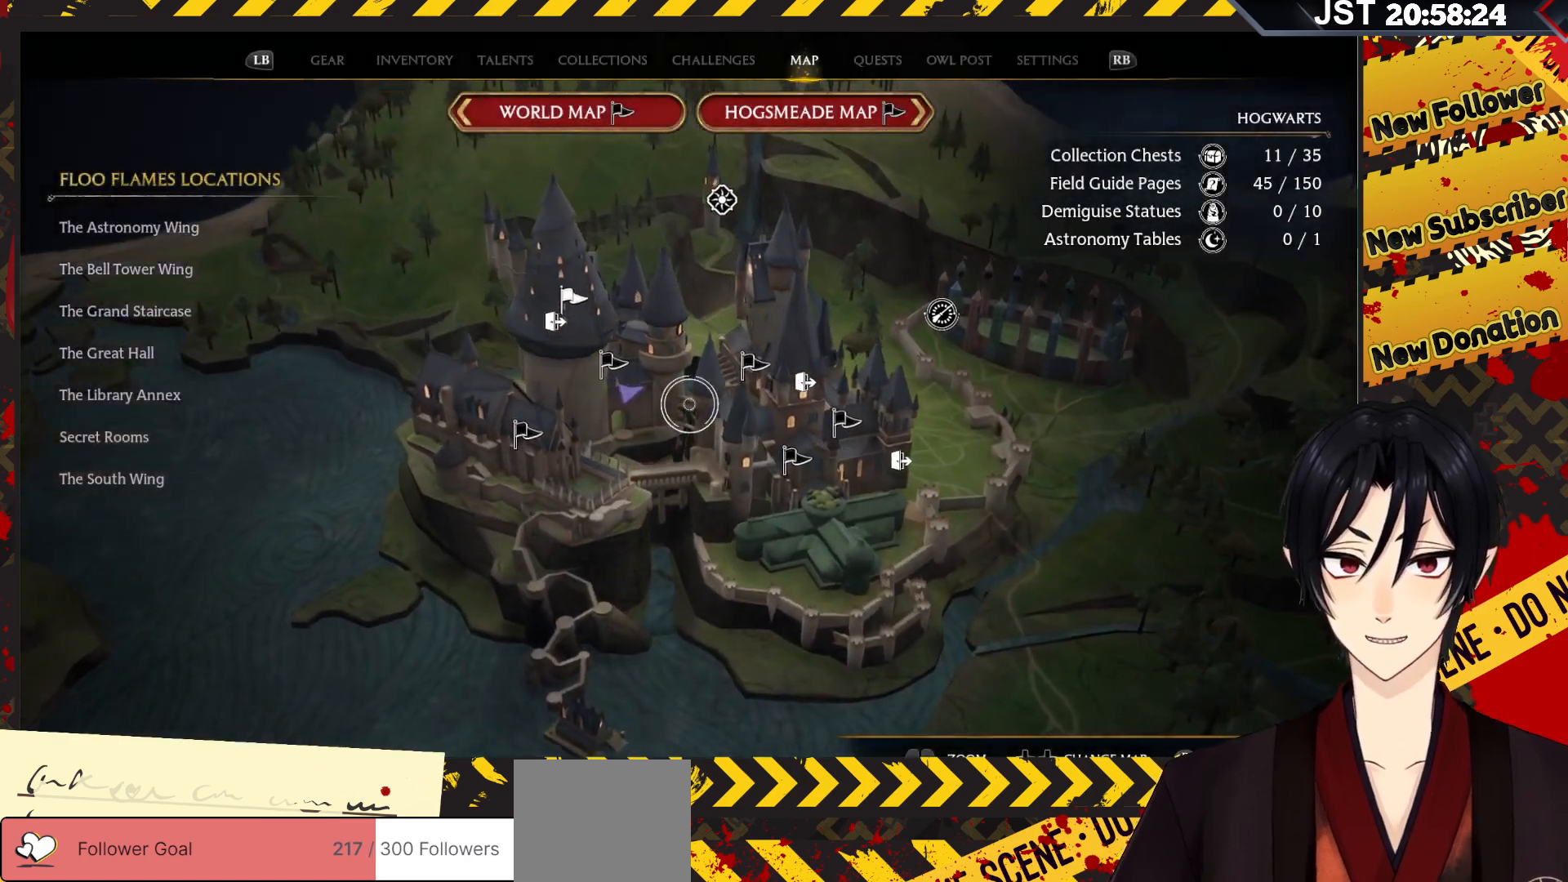
{"buttons": [], "left_stick": "up-right", "right_stick": "center", "events": [[167, "left_stick", "up-right"]]}
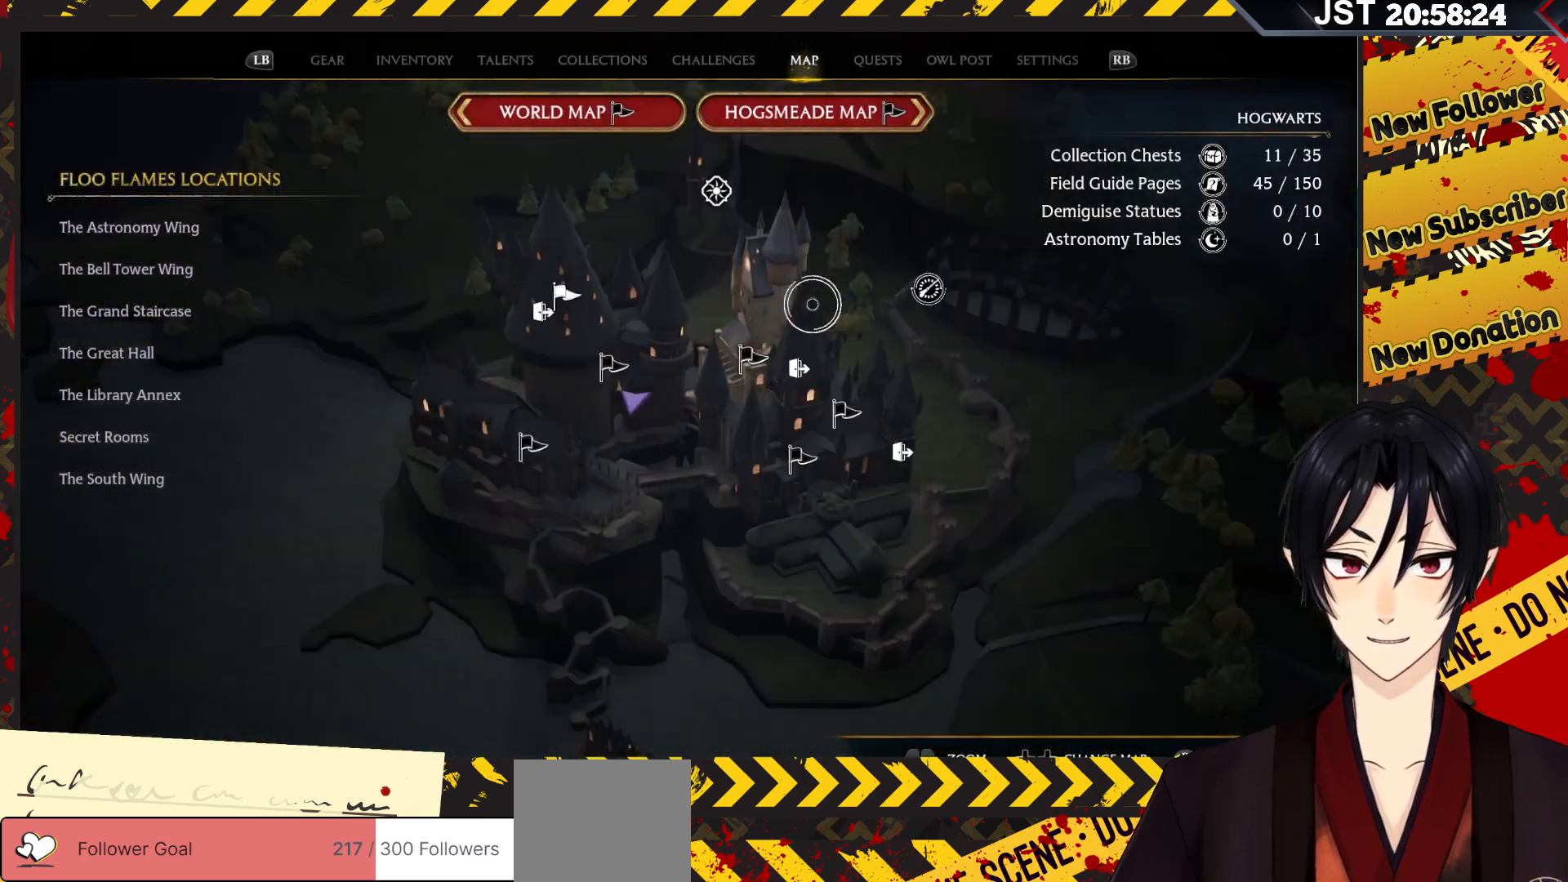
{"buttons": [], "left_stick": "up-left", "right_stick": "center", "events": [[217, "left_stick", "up"], [400, "left_stick", "up-left"]]}
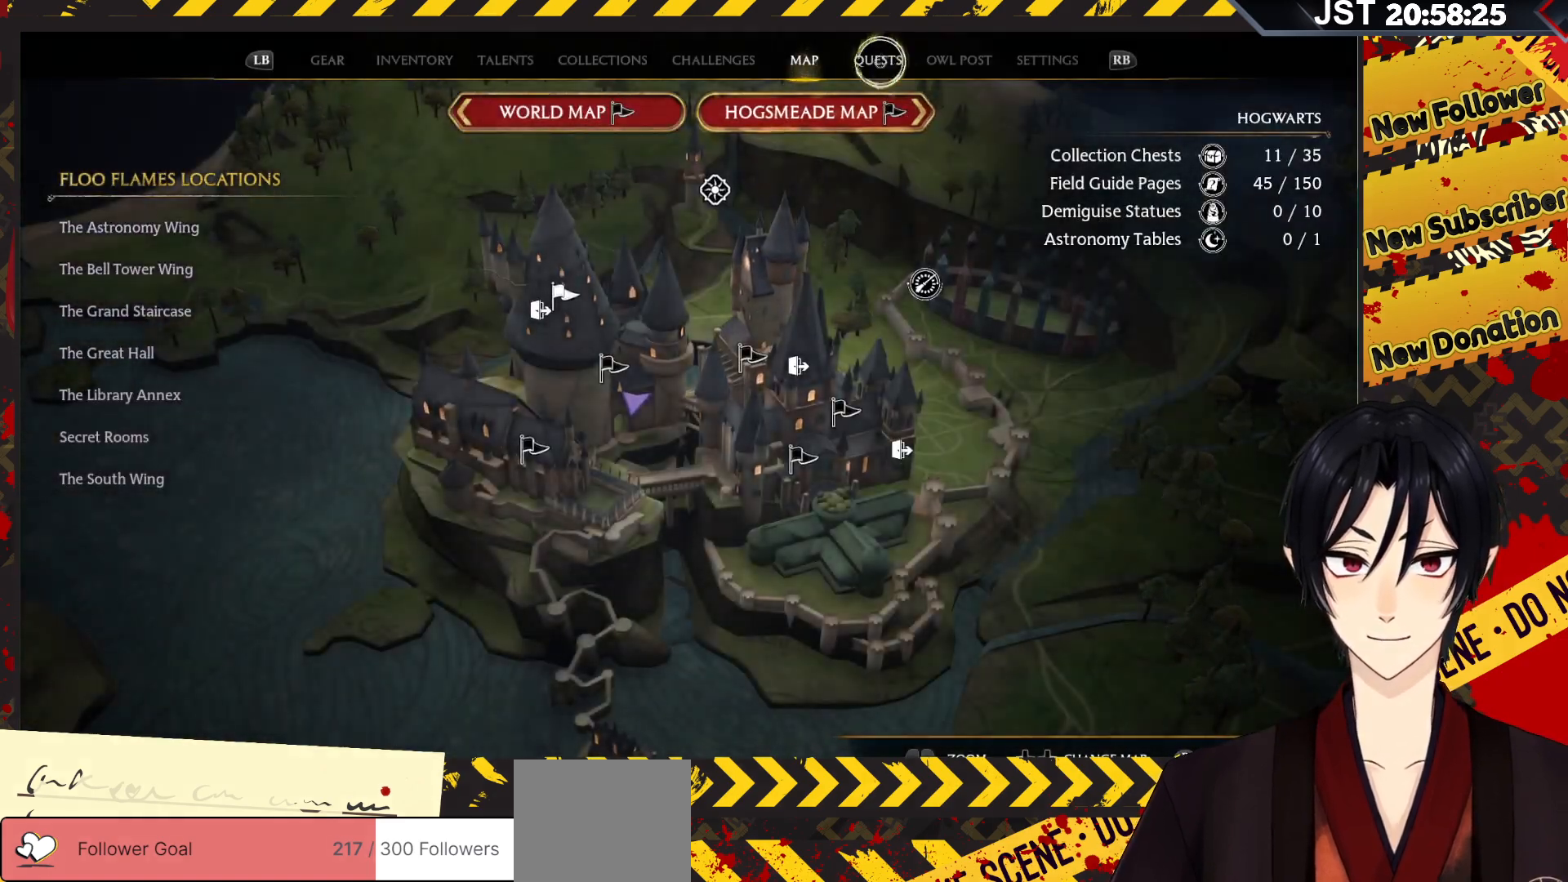
{"buttons": ["A"], "left_stick": "center", "right_stick": "center", "events": [[100, "left_stick", "center"], [483, "A", "down"]]}
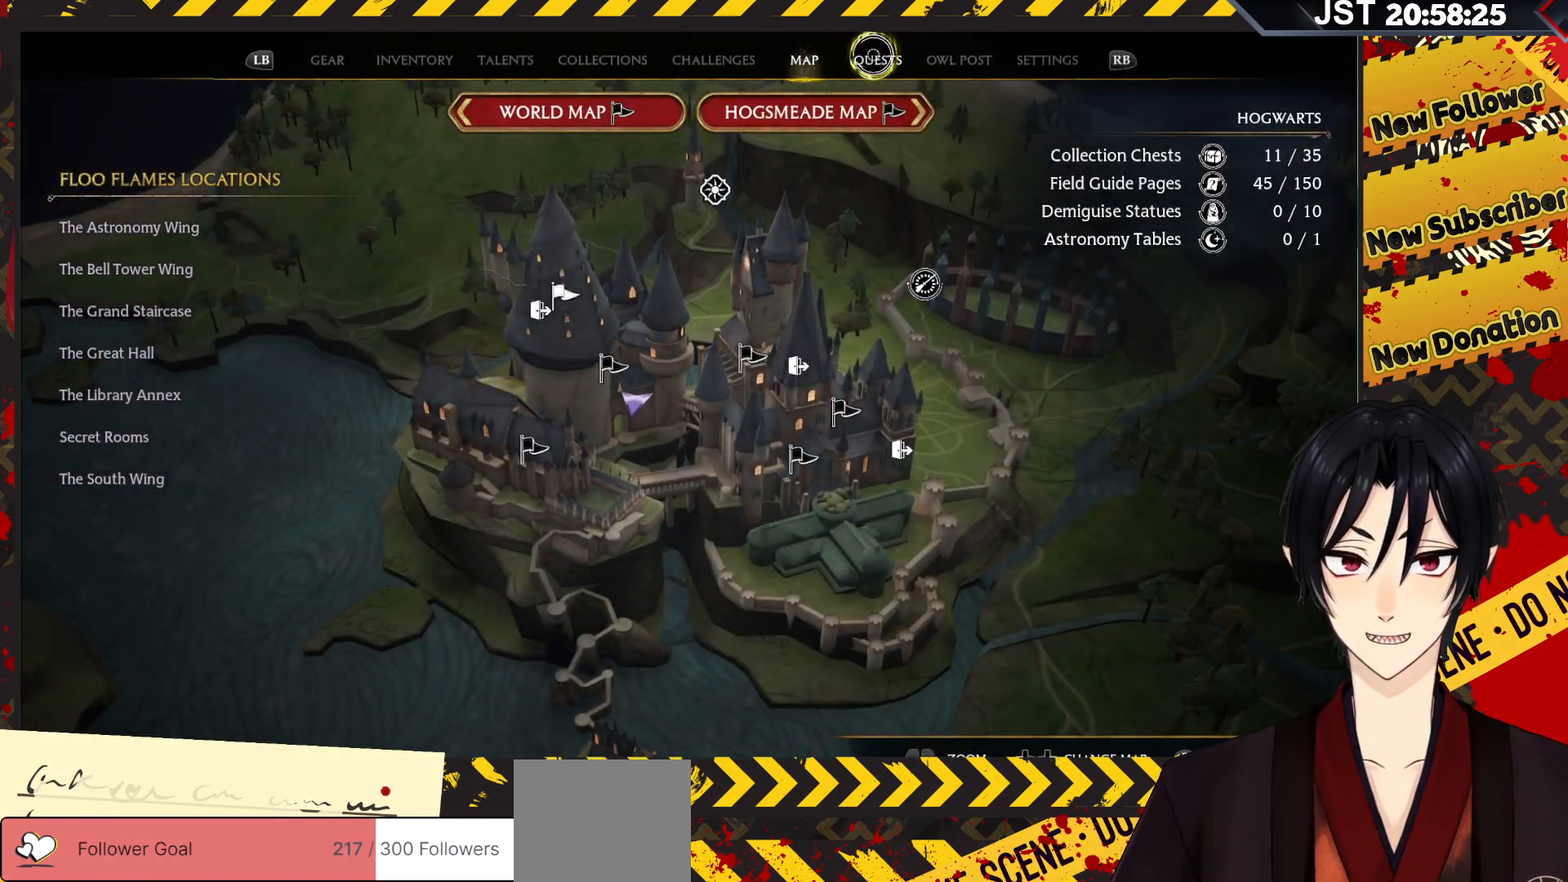
{"buttons": [], "left_stick": "center", "right_stick": "center", "events": [[117, "A", "up"]]}
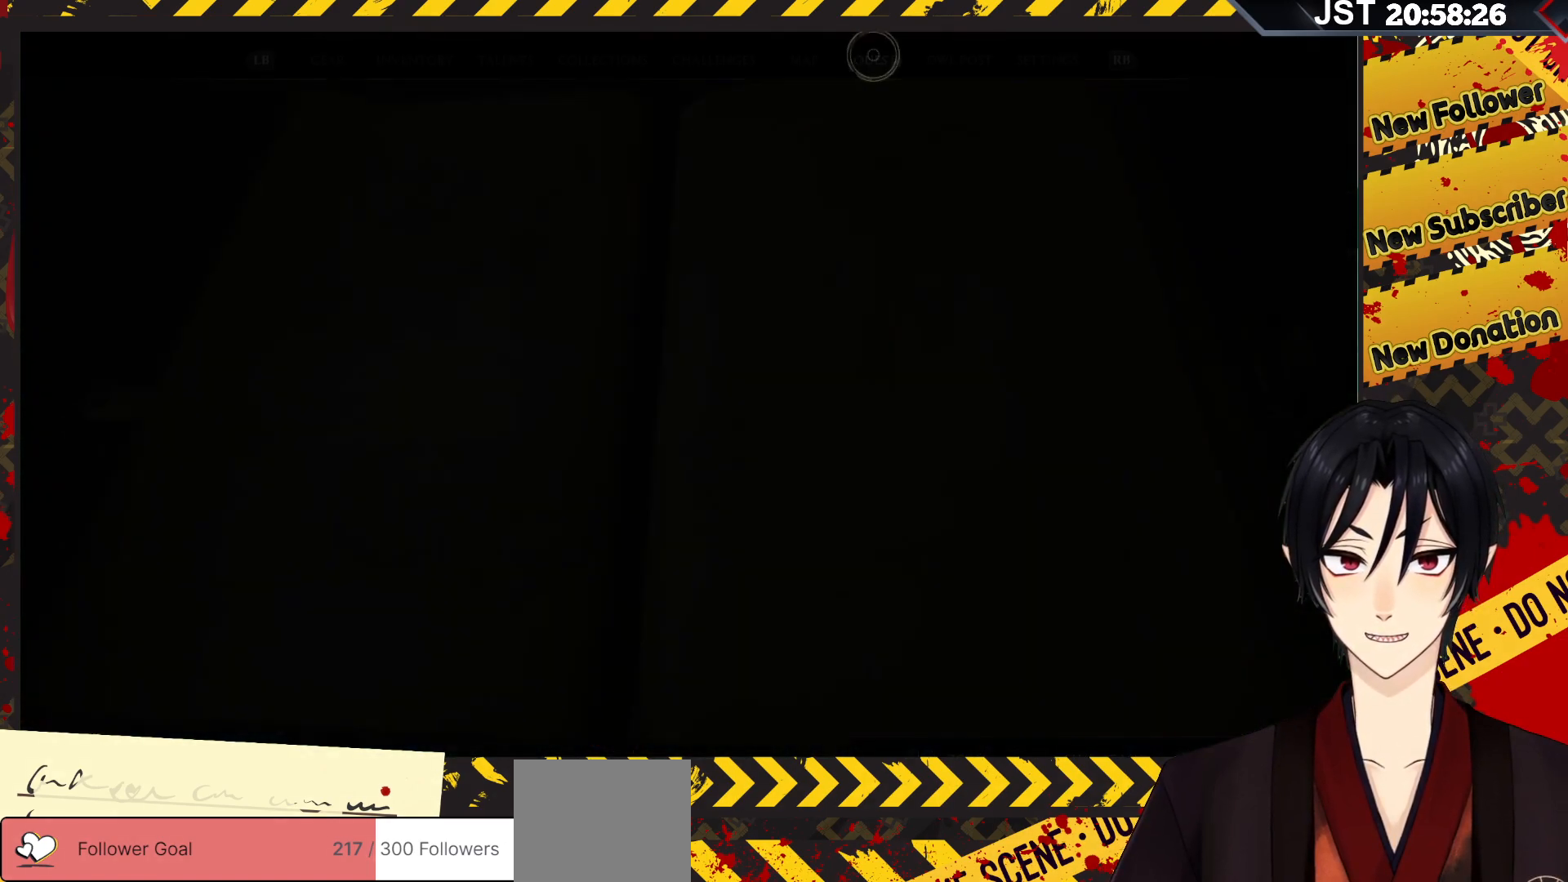
{"buttons": [], "left_stick": "down-left", "right_stick": "center", "events": [[383, "left_stick", "down-left"]]}
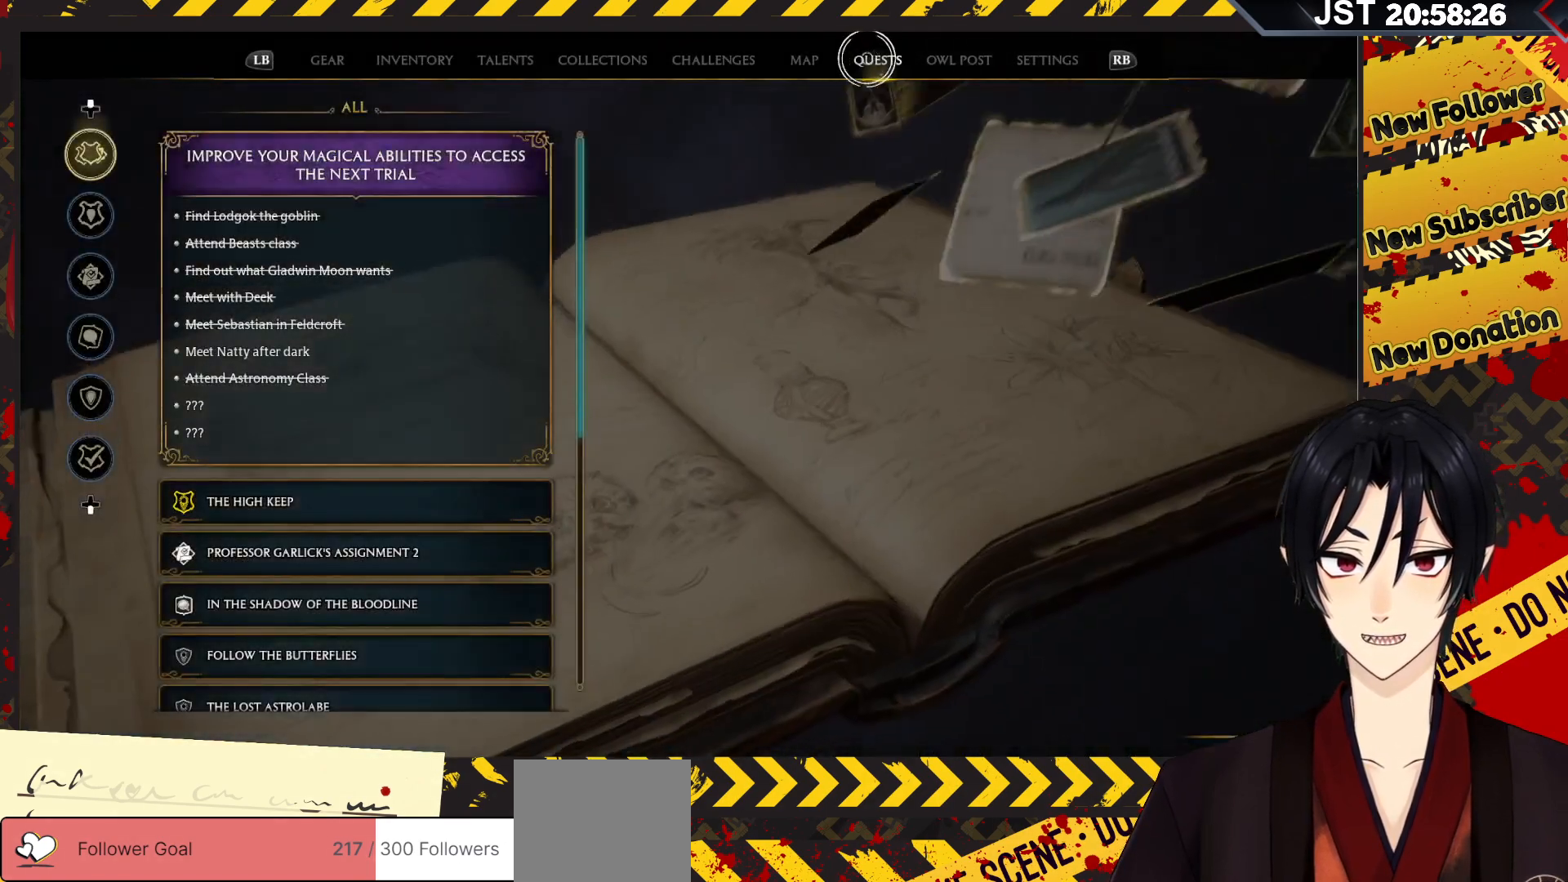
{"buttons": [], "left_stick": "down-left", "right_stick": "center", "events": []}
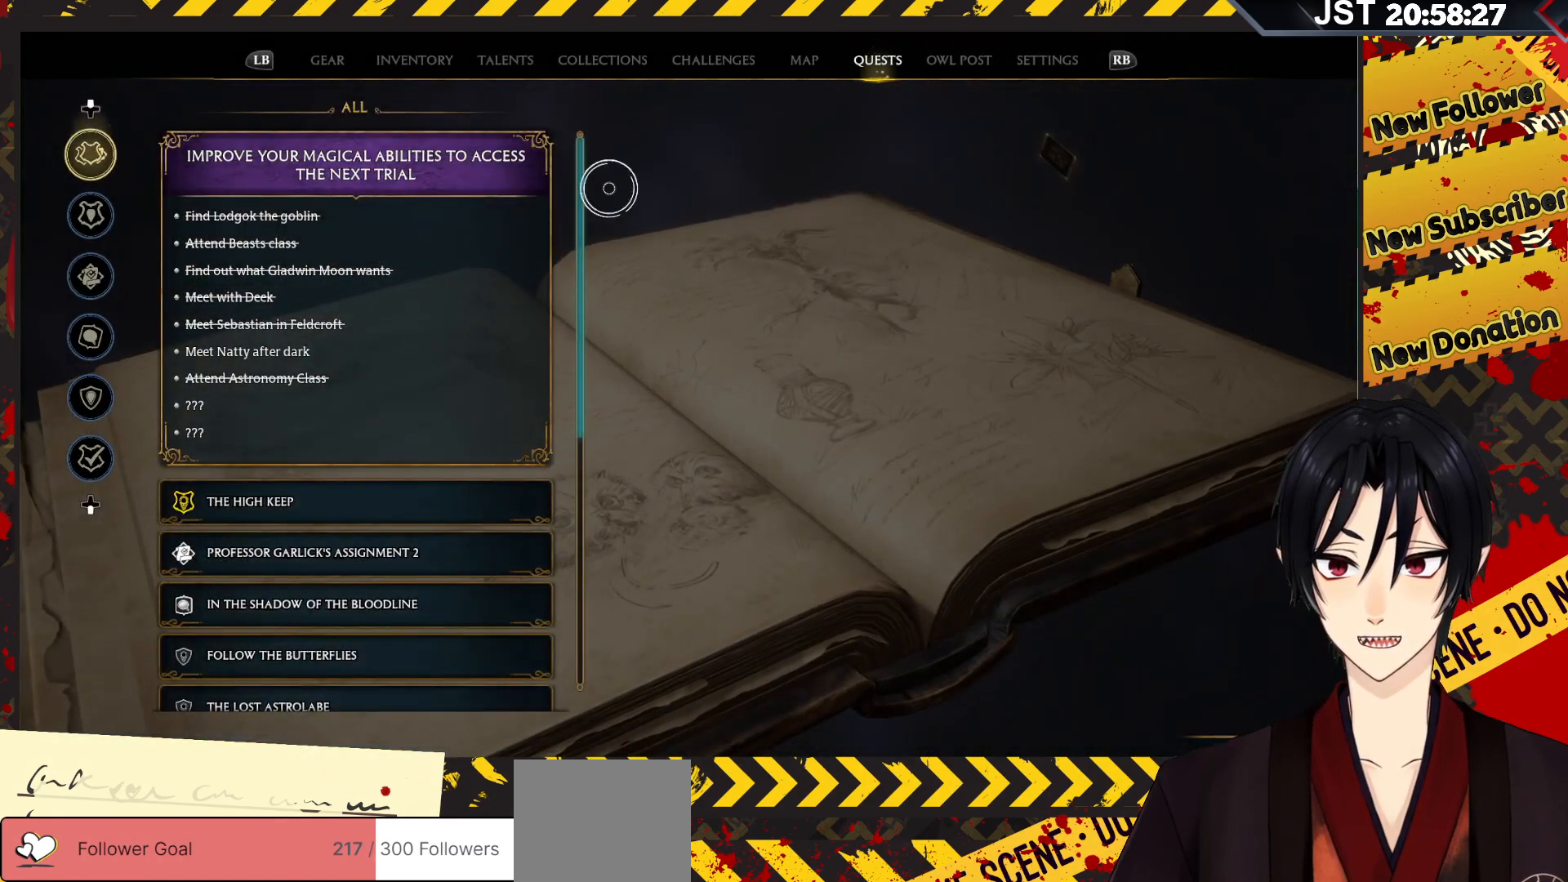
{"buttons": [], "left_stick": "down", "right_stick": "center", "events": [[367, "left_stick", "down"]]}
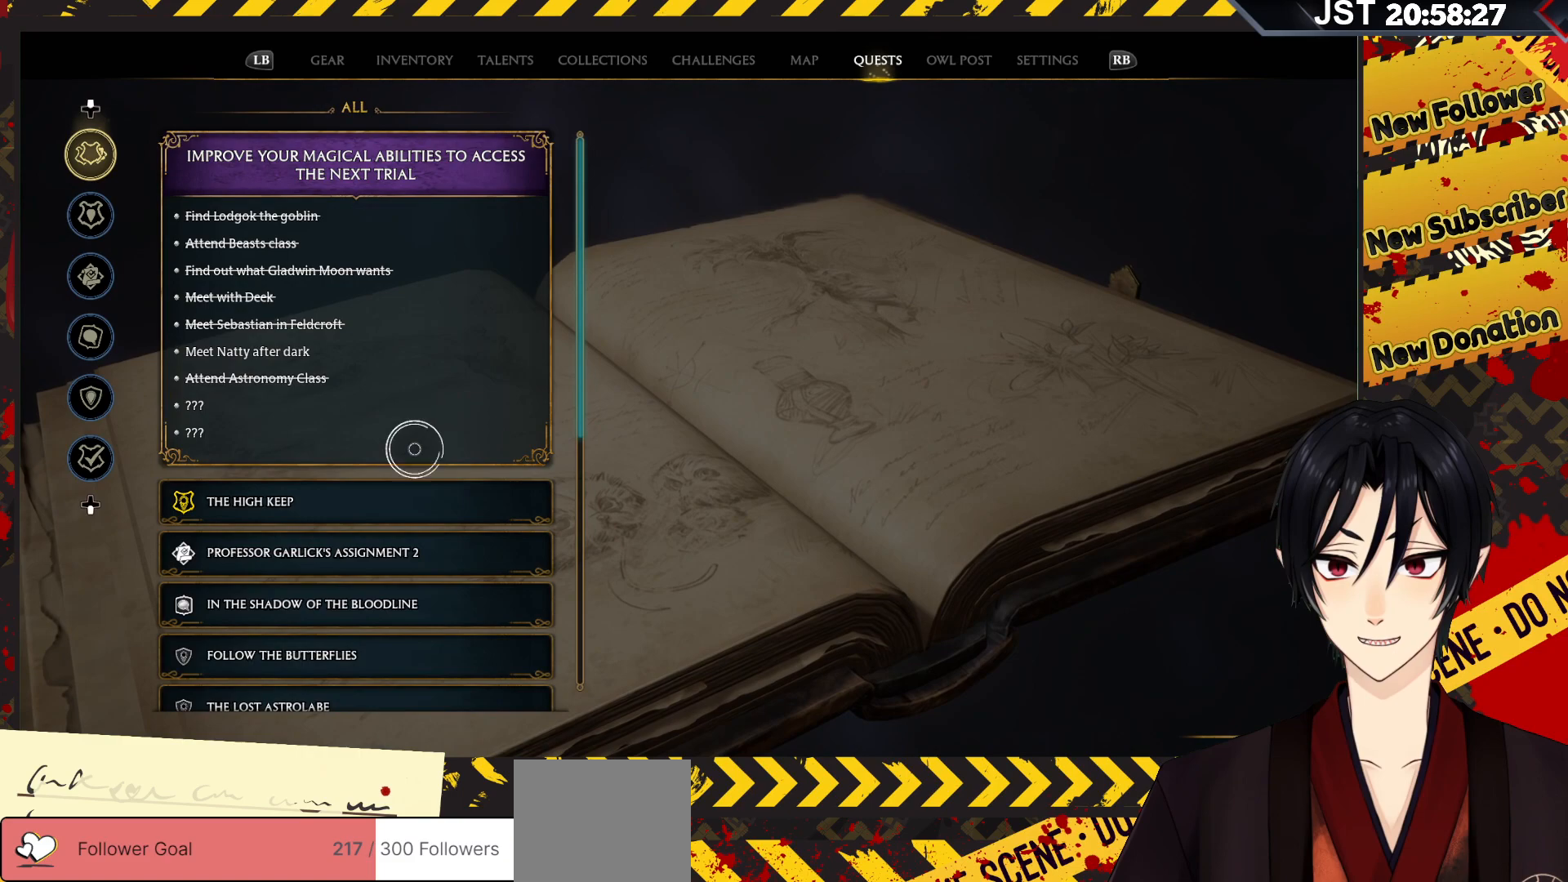
{"buttons": [], "left_stick": "center", "right_stick": "center", "events": [[150, "left_stick", "center"]]}
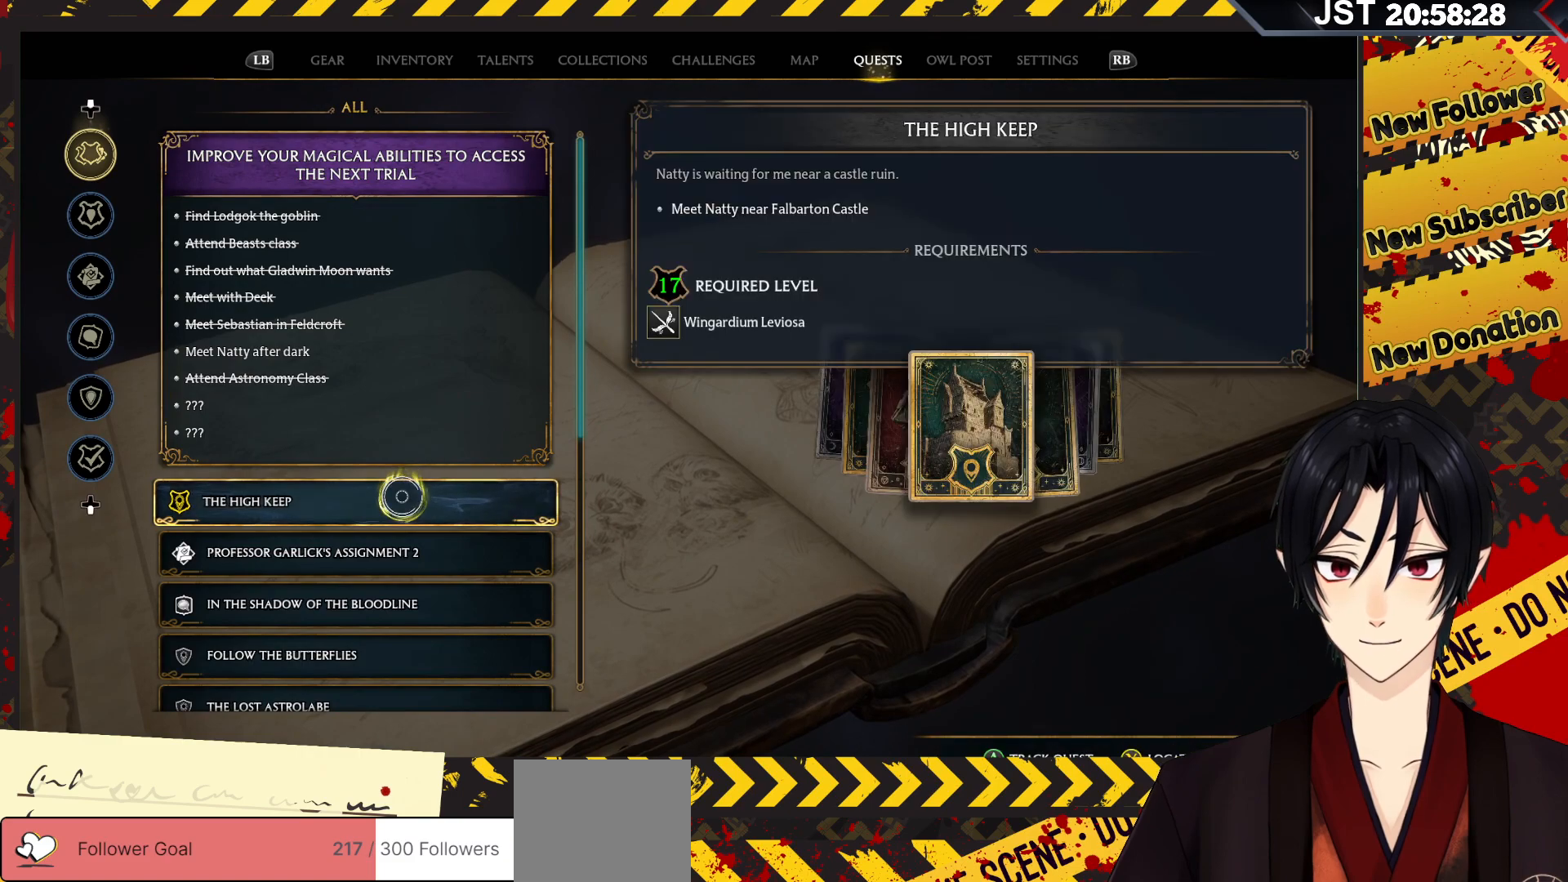
{"buttons": [], "left_stick": "center", "right_stick": "center", "events": []}
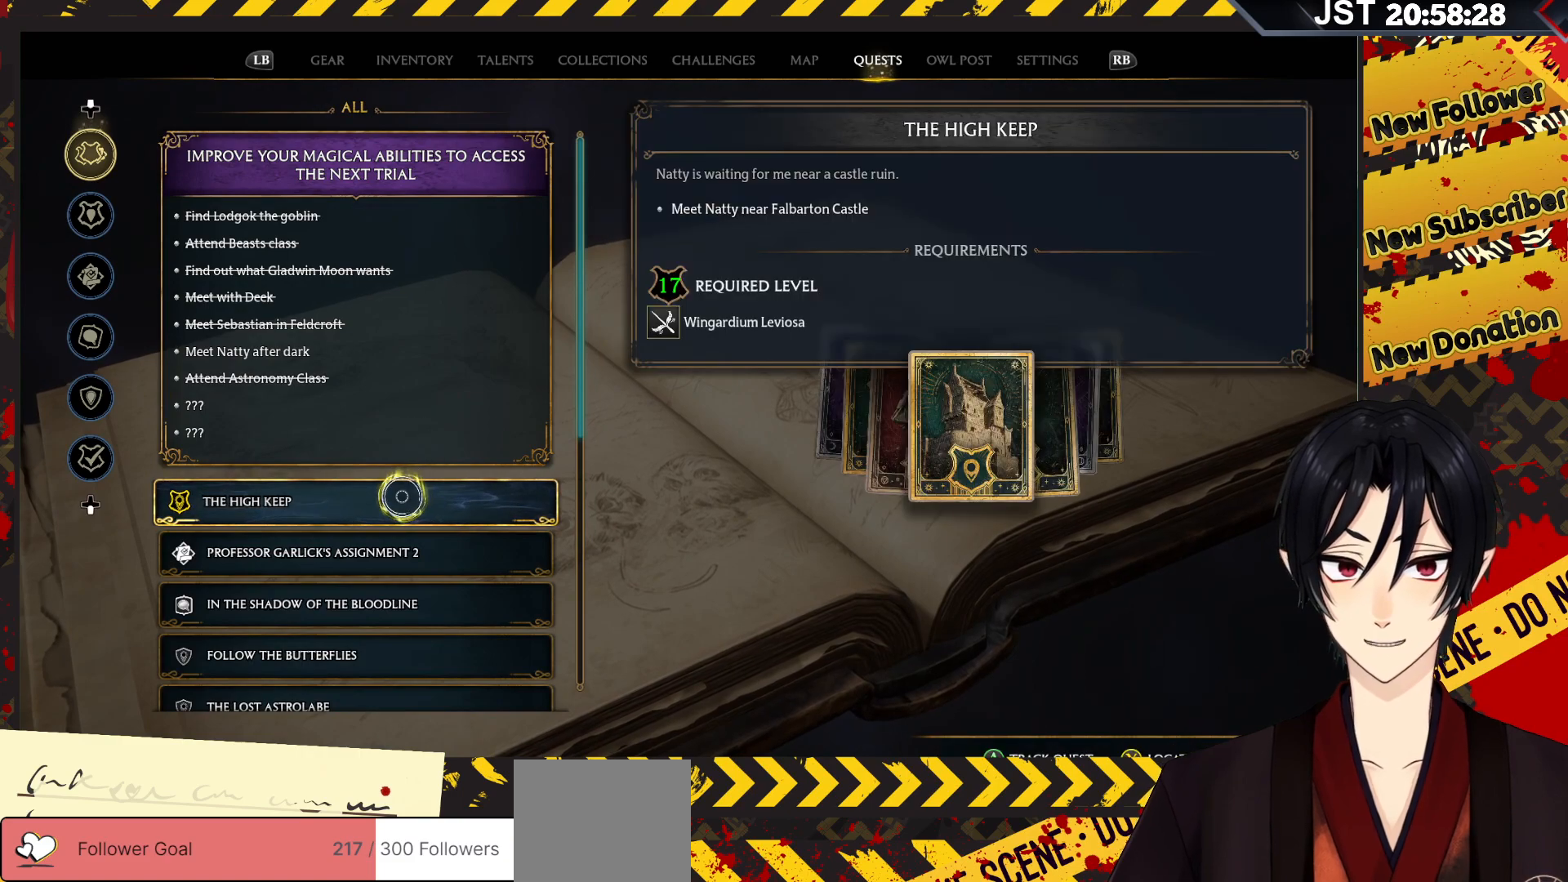
{"buttons": [], "left_stick": "center", "right_stick": "center", "events": []}
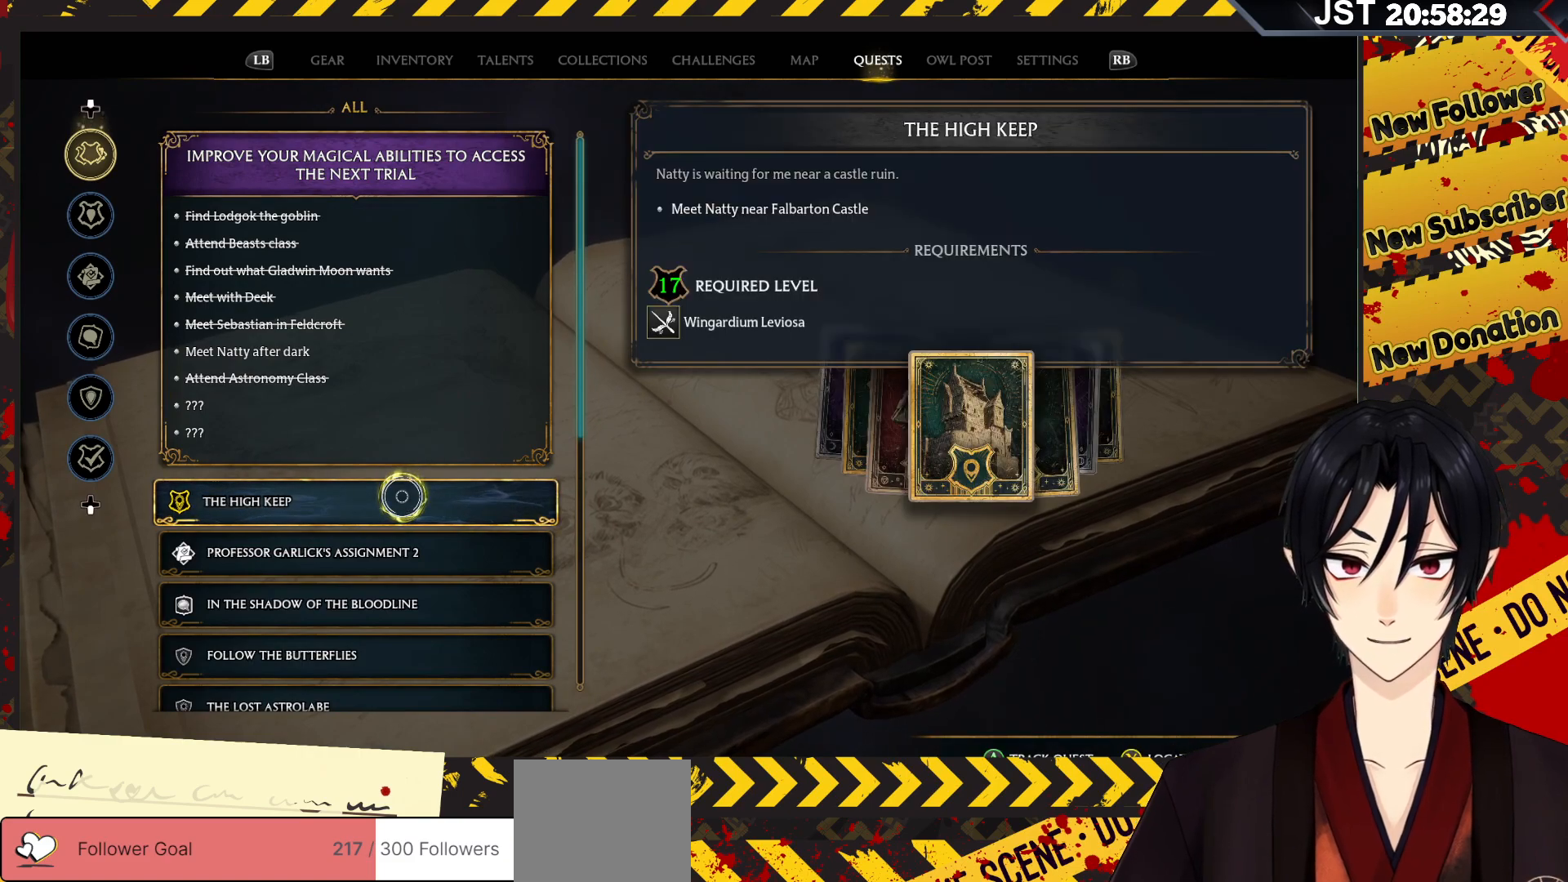
{"buttons": [], "left_stick": "center", "right_stick": "center", "events": []}
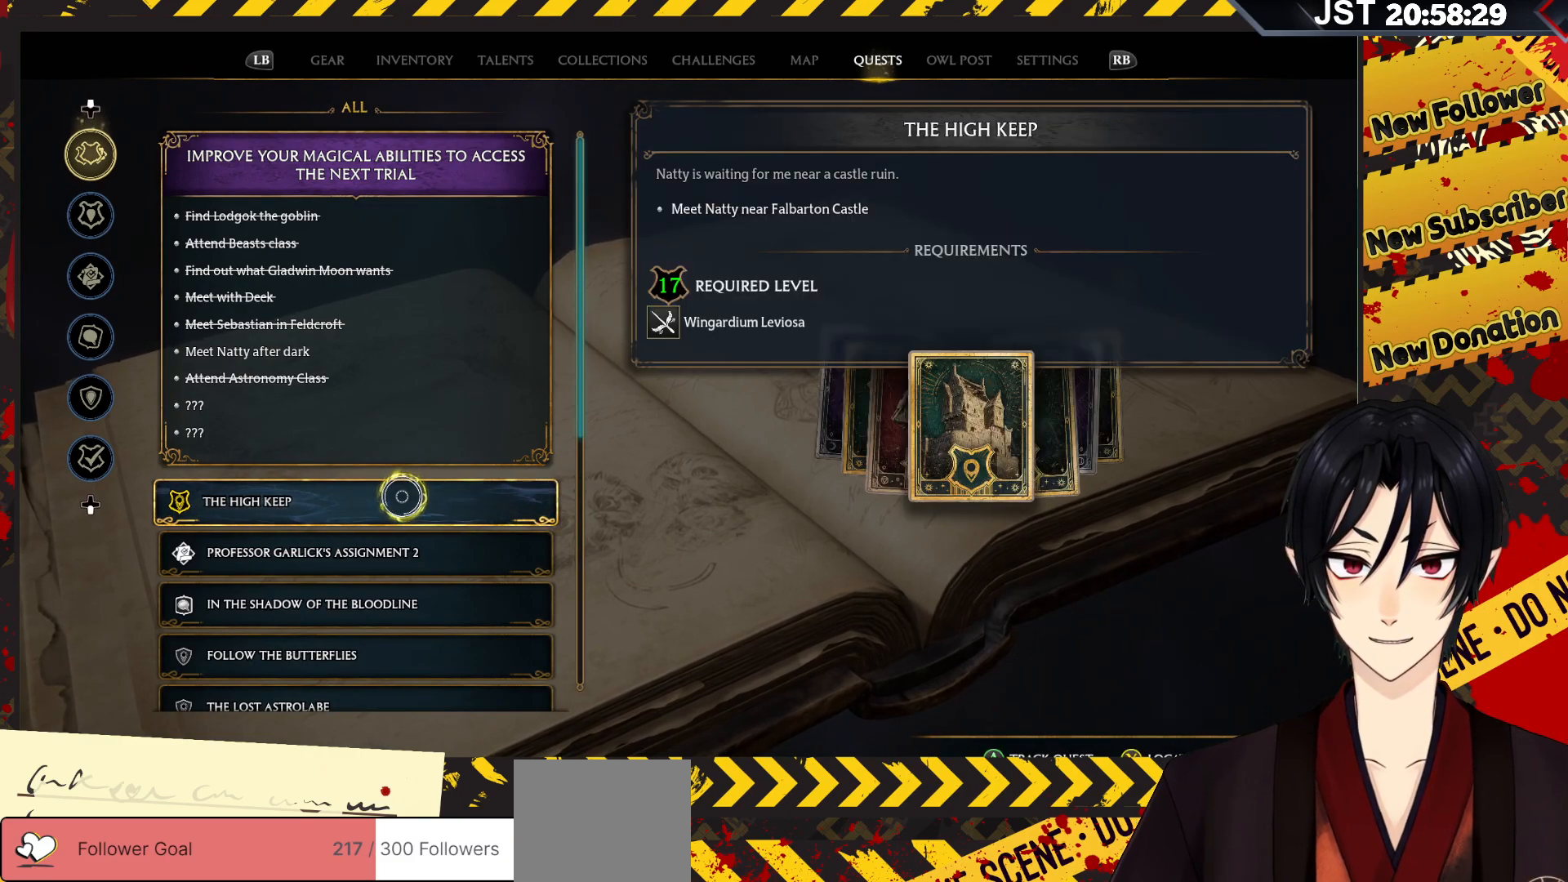
{"buttons": [], "left_stick": "center", "right_stick": "center", "events": []}
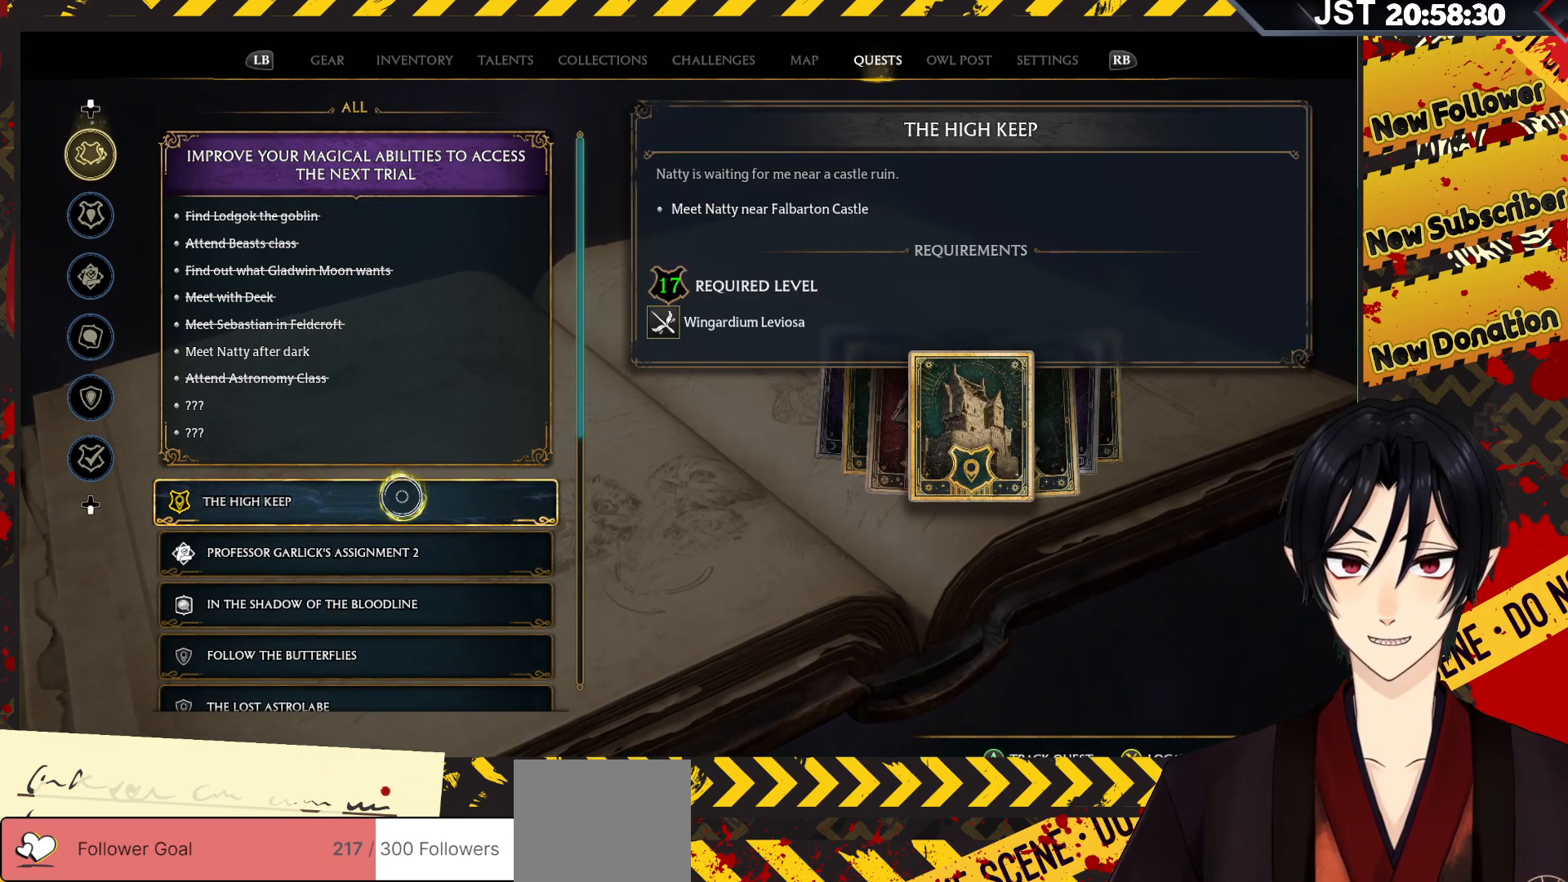
{"buttons": [], "left_stick": "center", "right_stick": "center", "events": []}
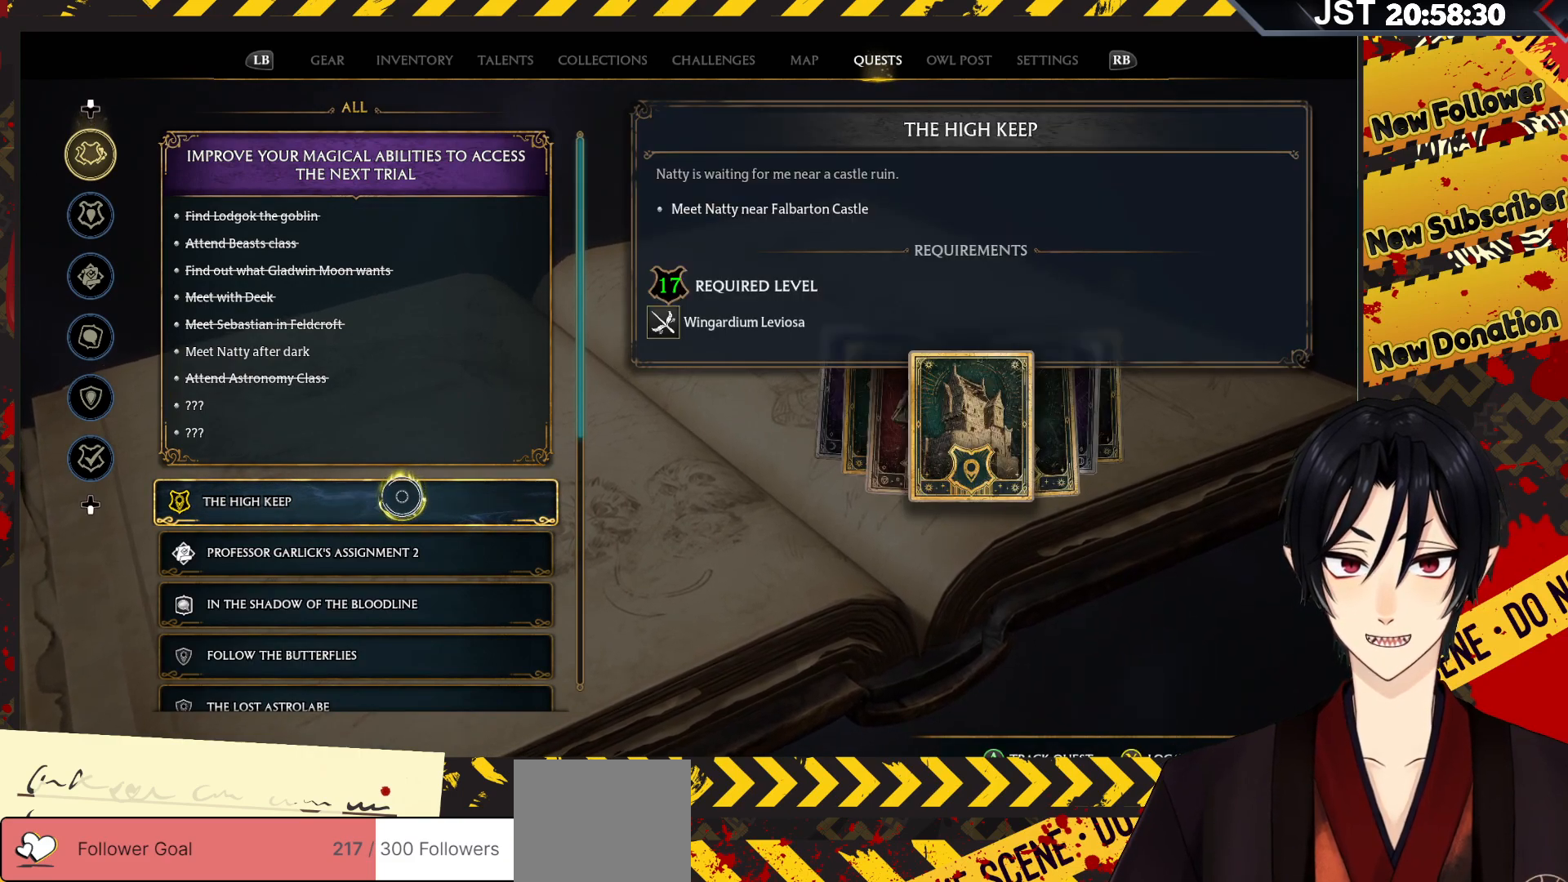
{"buttons": [], "left_stick": "center", "right_stick": "center", "events": []}
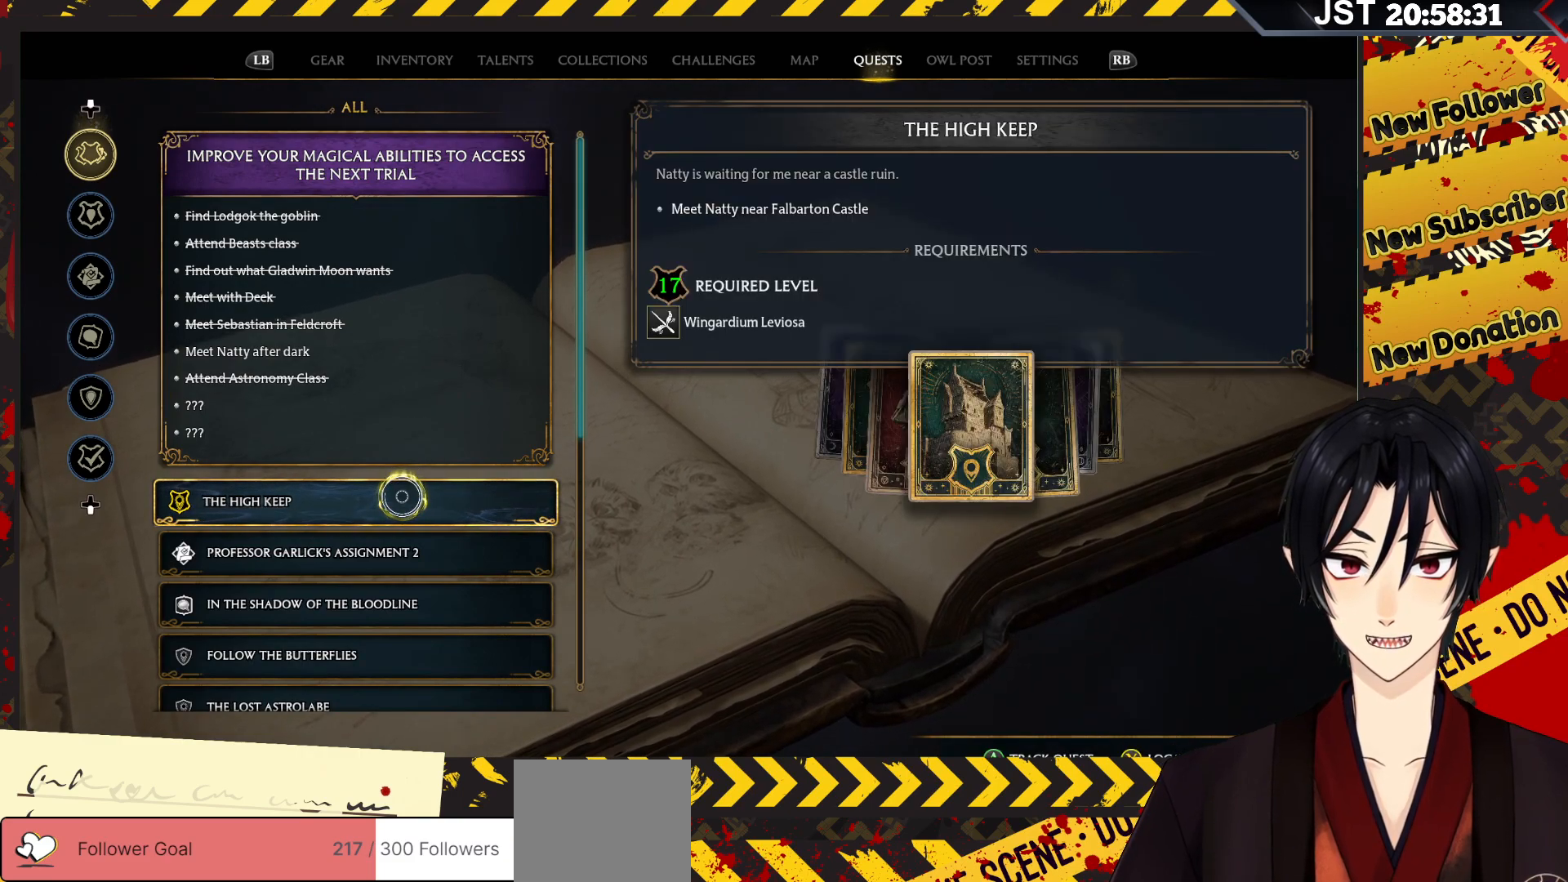
{"buttons": [], "left_stick": "center", "right_stick": "center", "events": []}
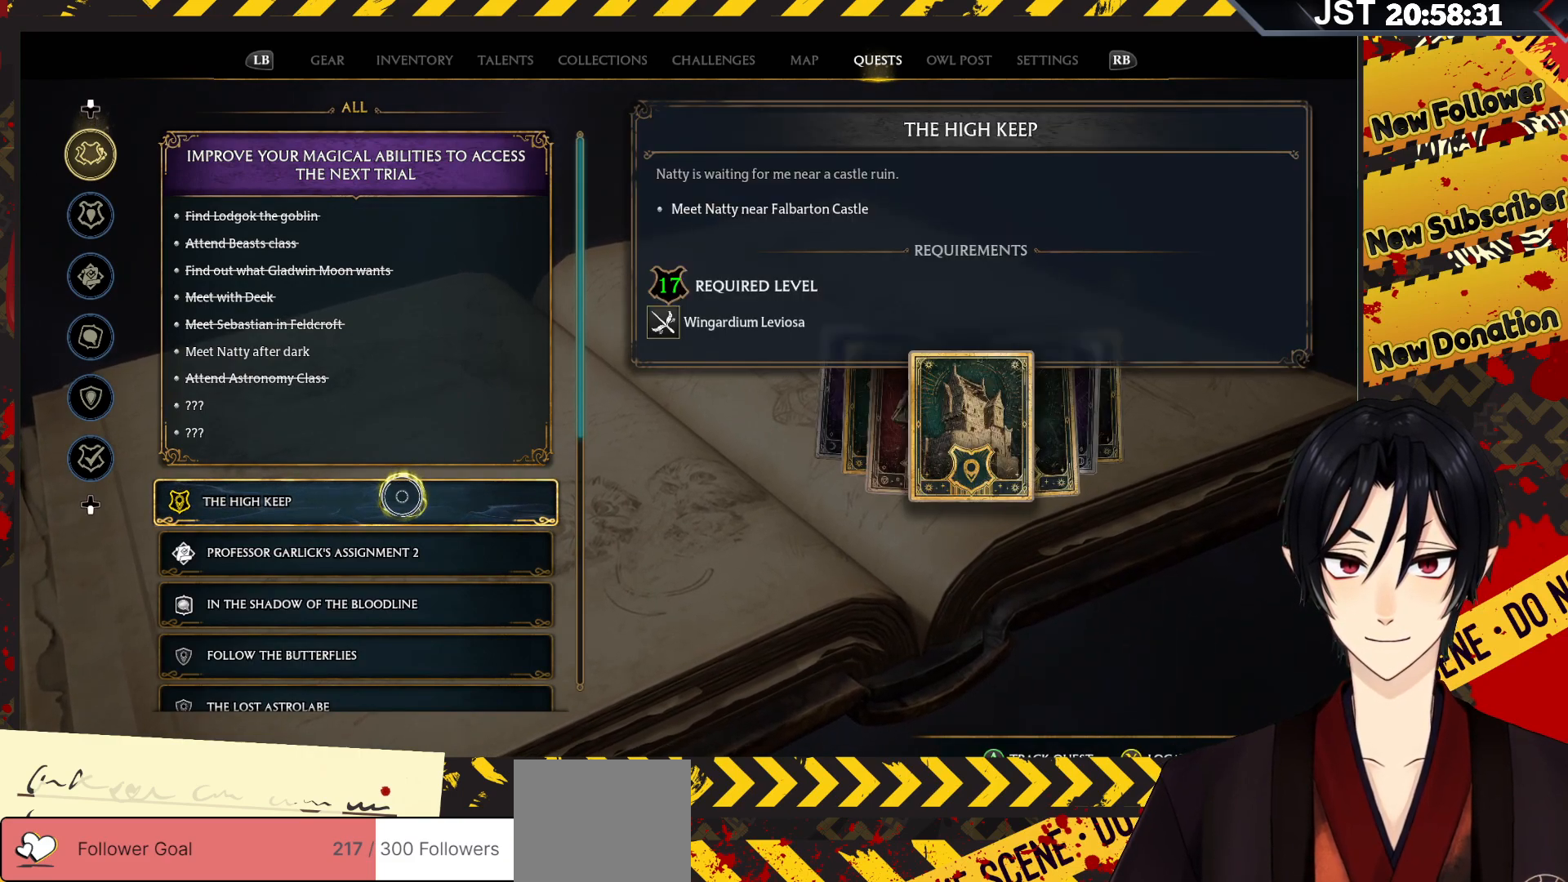
{"buttons": [], "left_stick": "center", "right_stick": "center", "events": []}
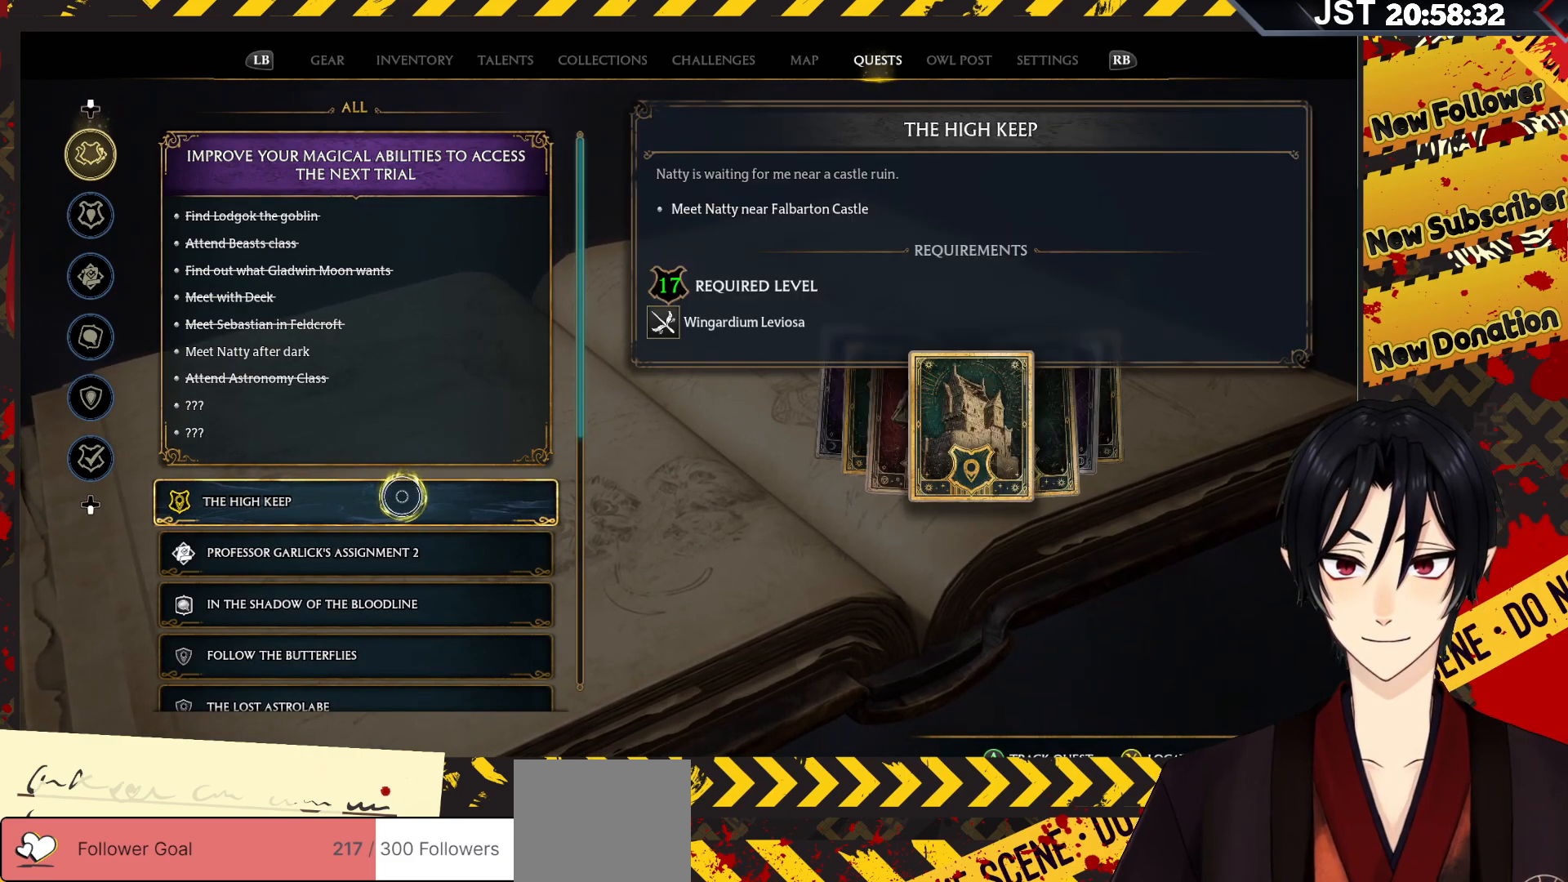
{"buttons": [], "left_stick": "down", "right_stick": "center", "events": [[150, "left_stick", "down"]]}
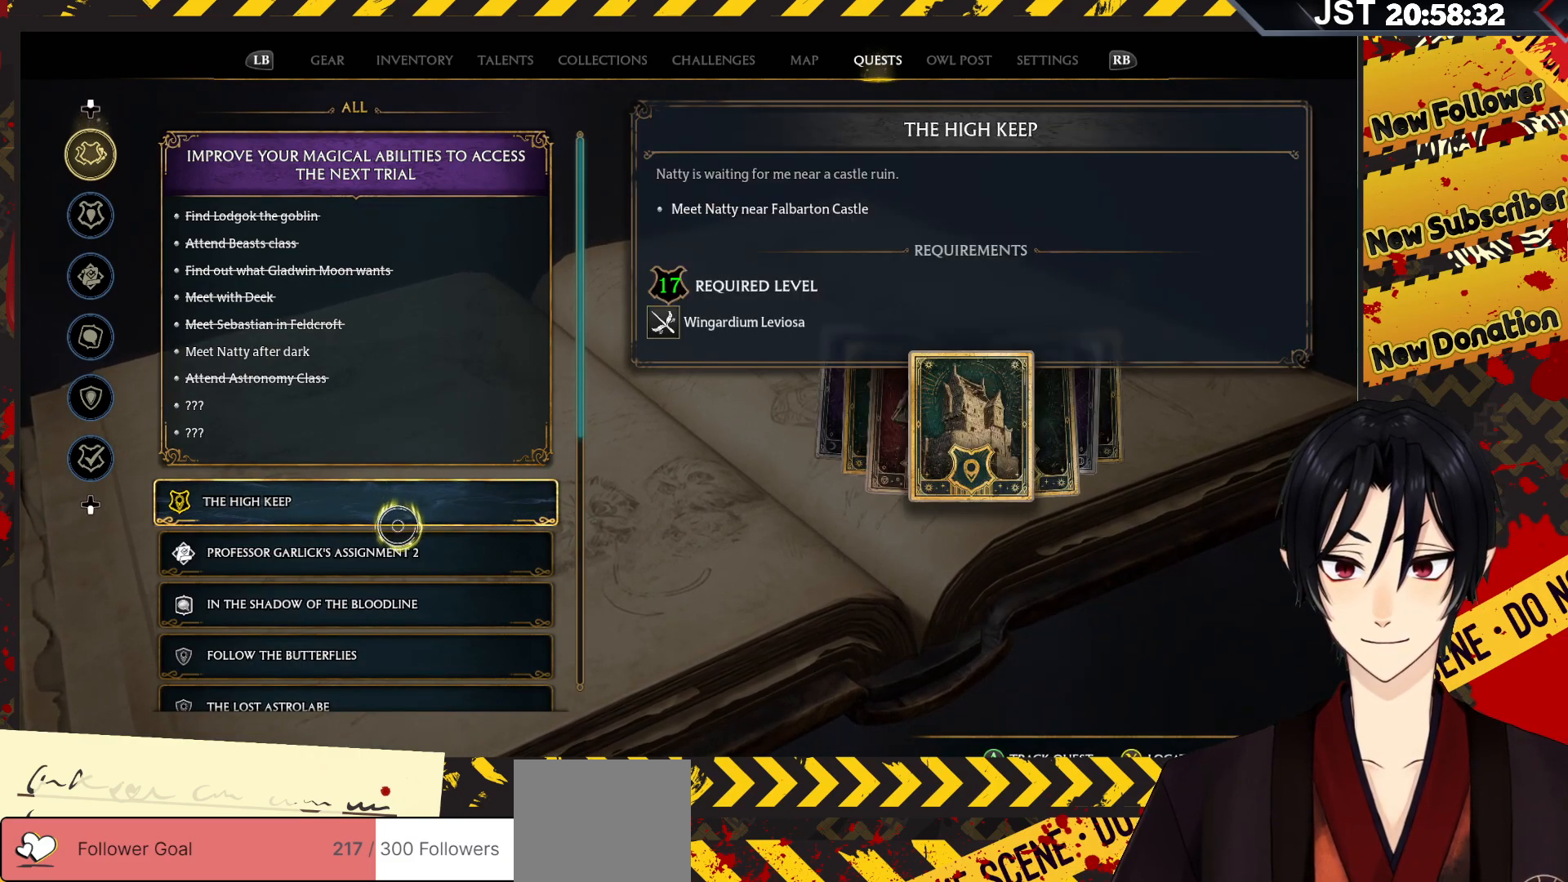
{"buttons": [], "left_stick": "center", "right_stick": "center", "events": [[200, "left_stick", "center"]]}
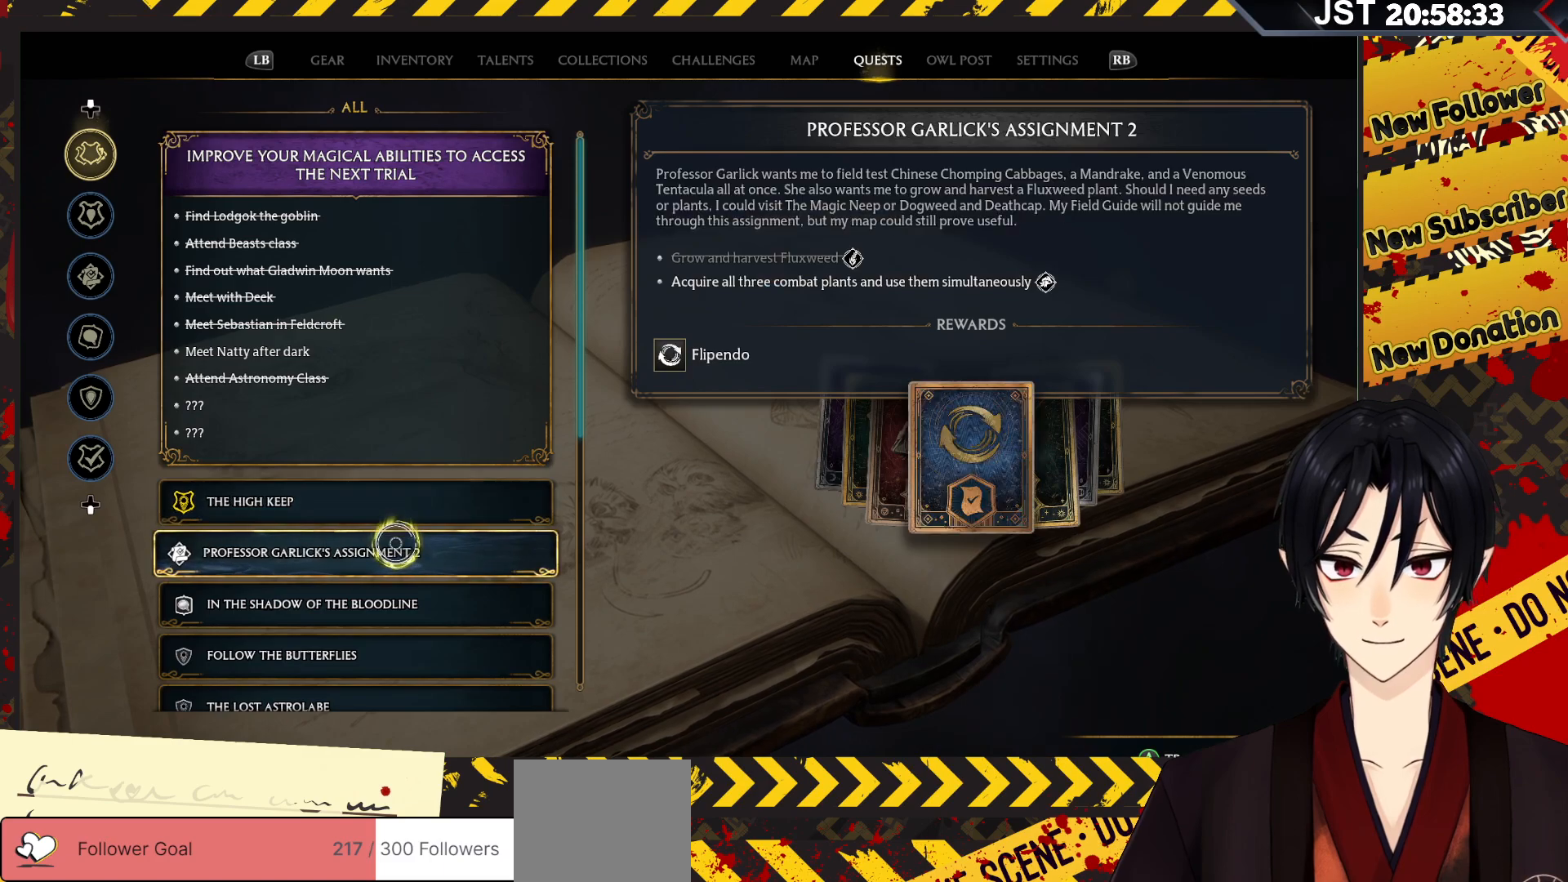
{"buttons": [], "left_stick": "center", "right_stick": "center", "events": []}
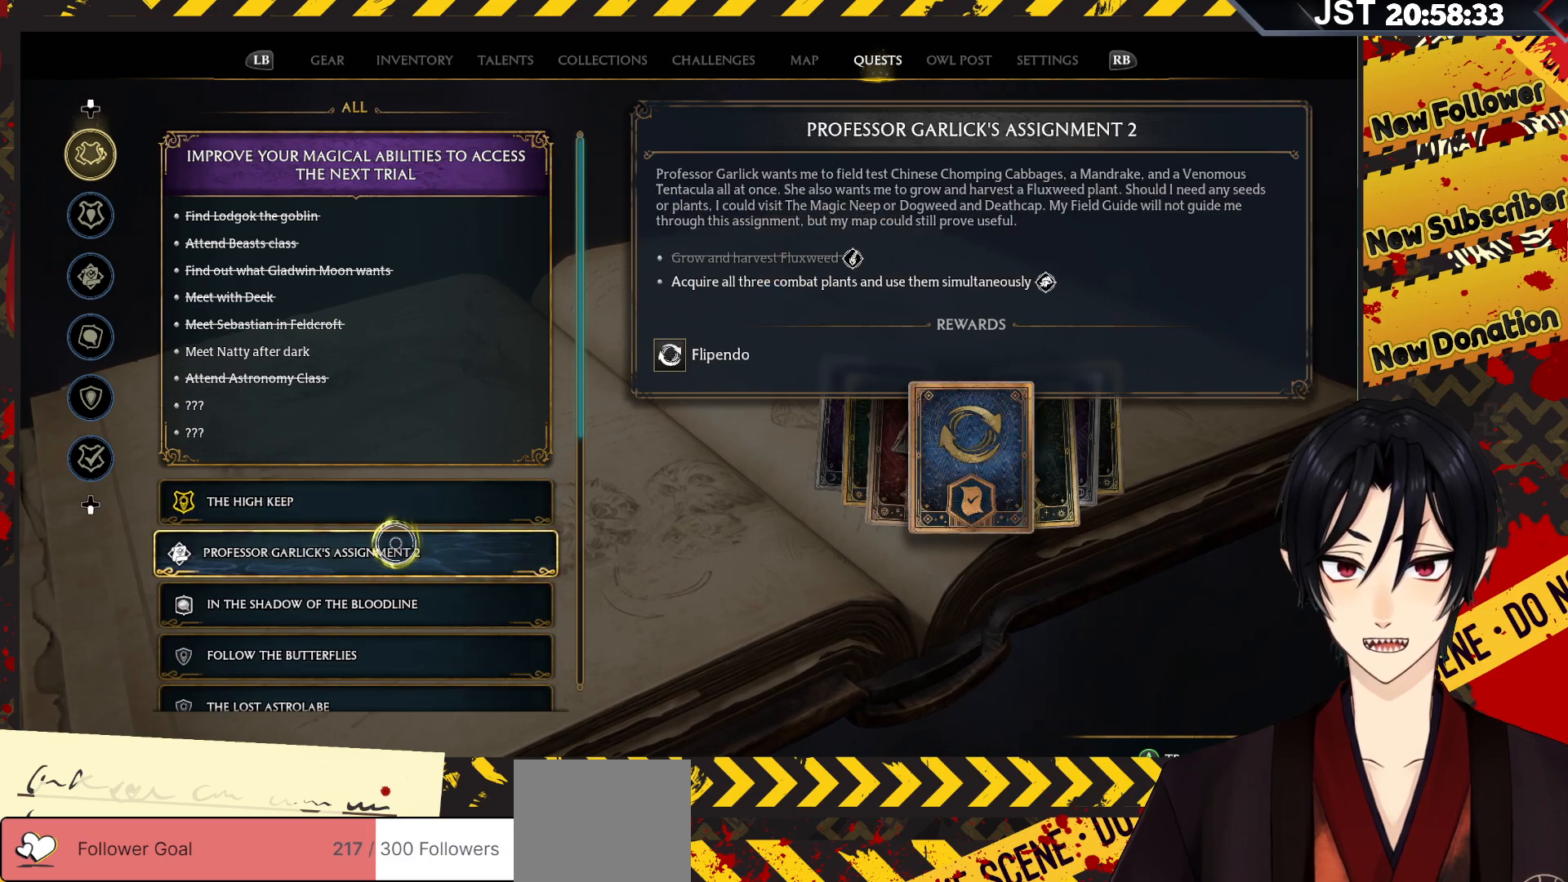
{"buttons": [], "left_stick": "center", "right_stick": "center", "events": []}
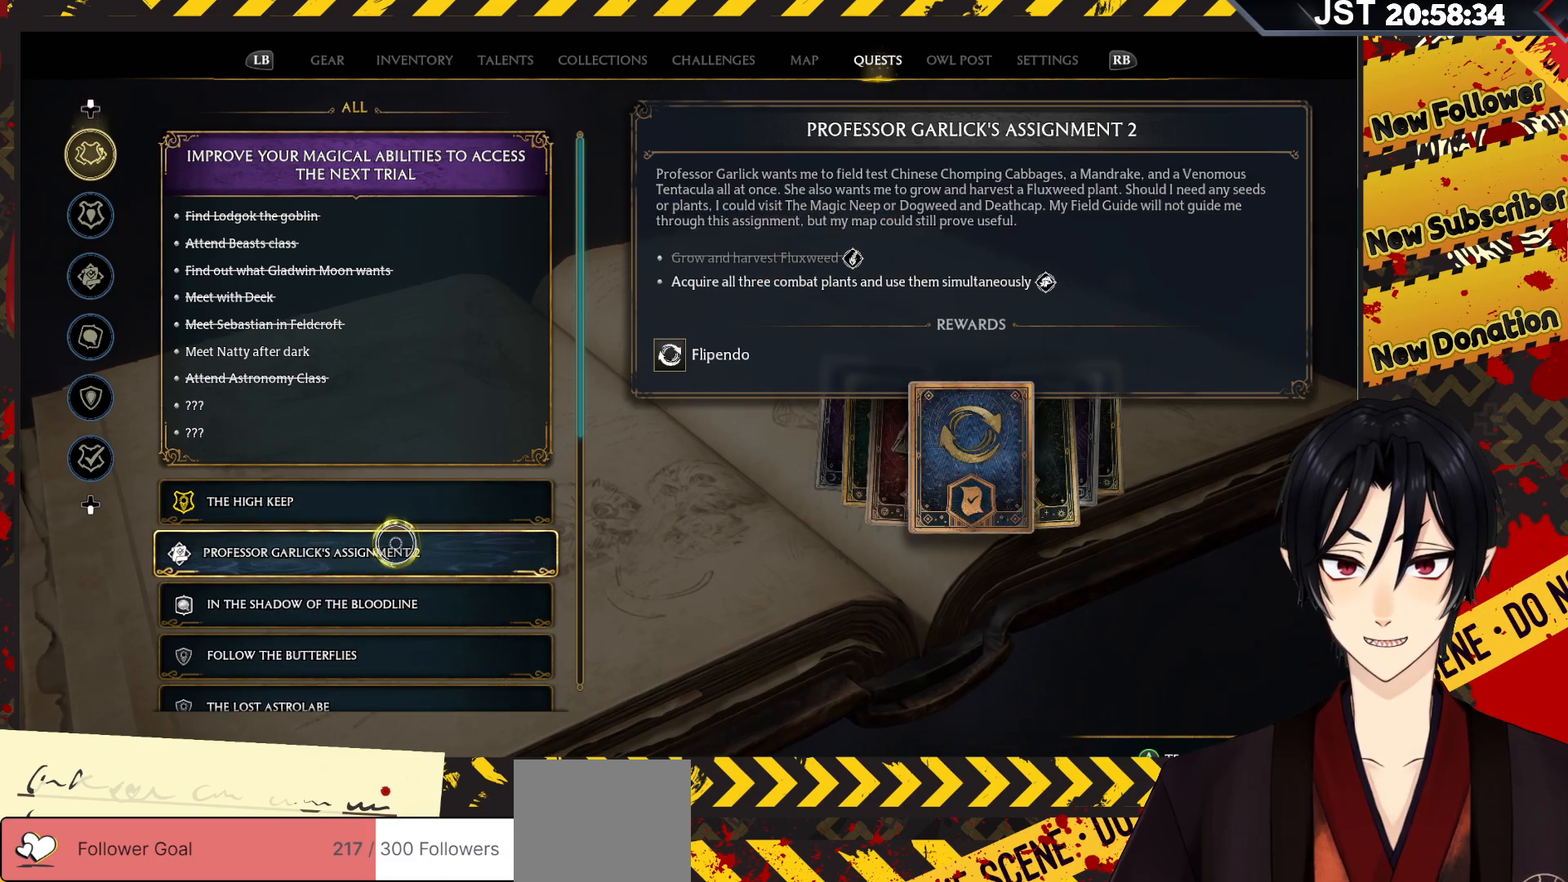
{"buttons": [], "left_stick": "center", "right_stick": "center", "events": []}
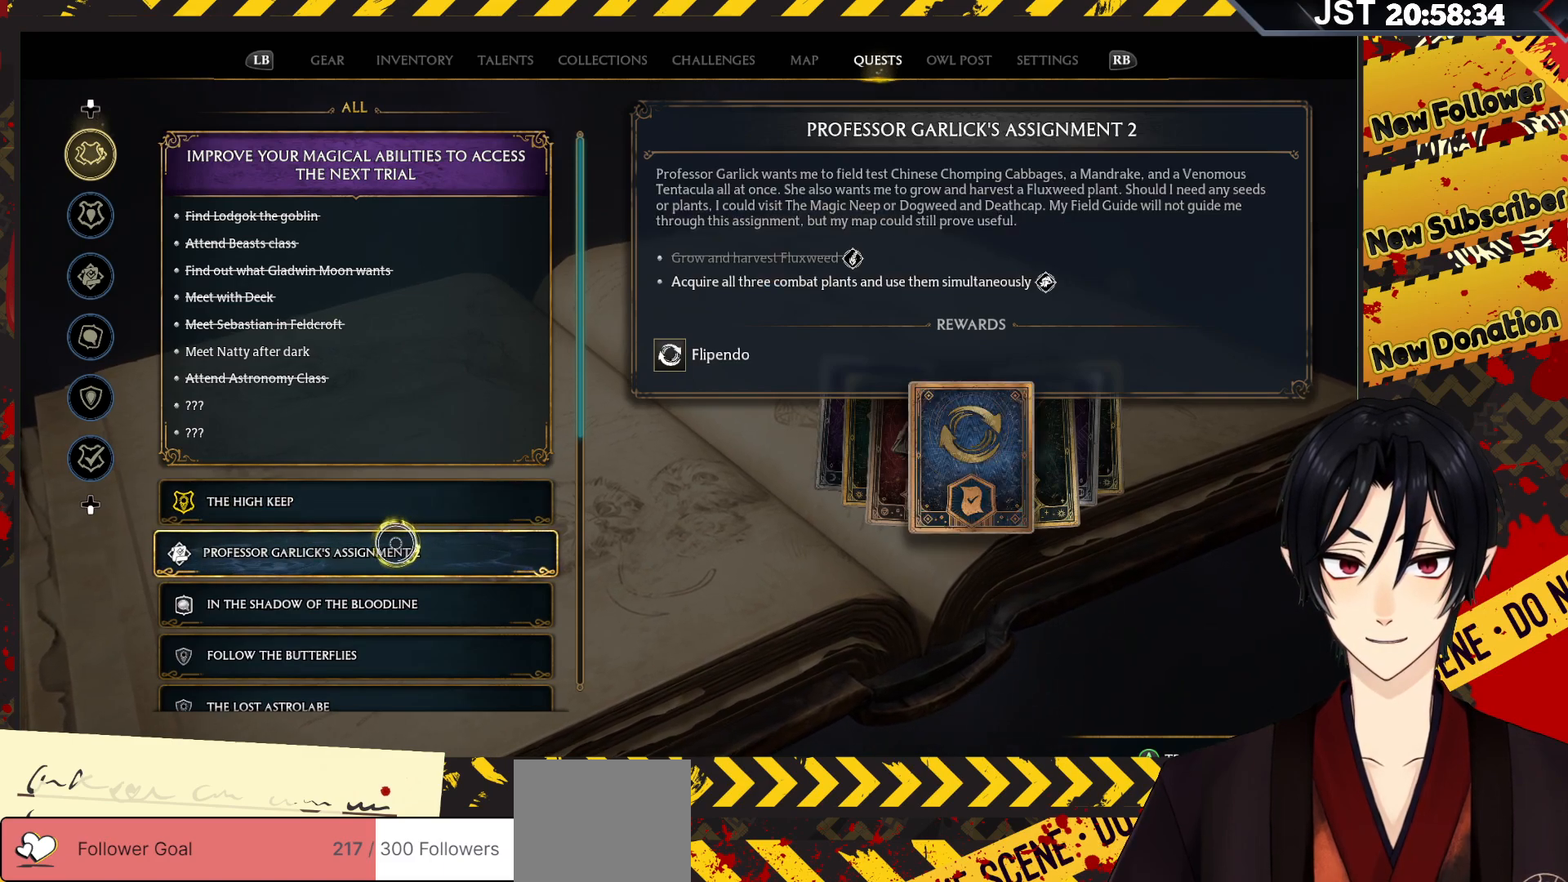
{"buttons": [], "left_stick": "center", "right_stick": "center", "events": []}
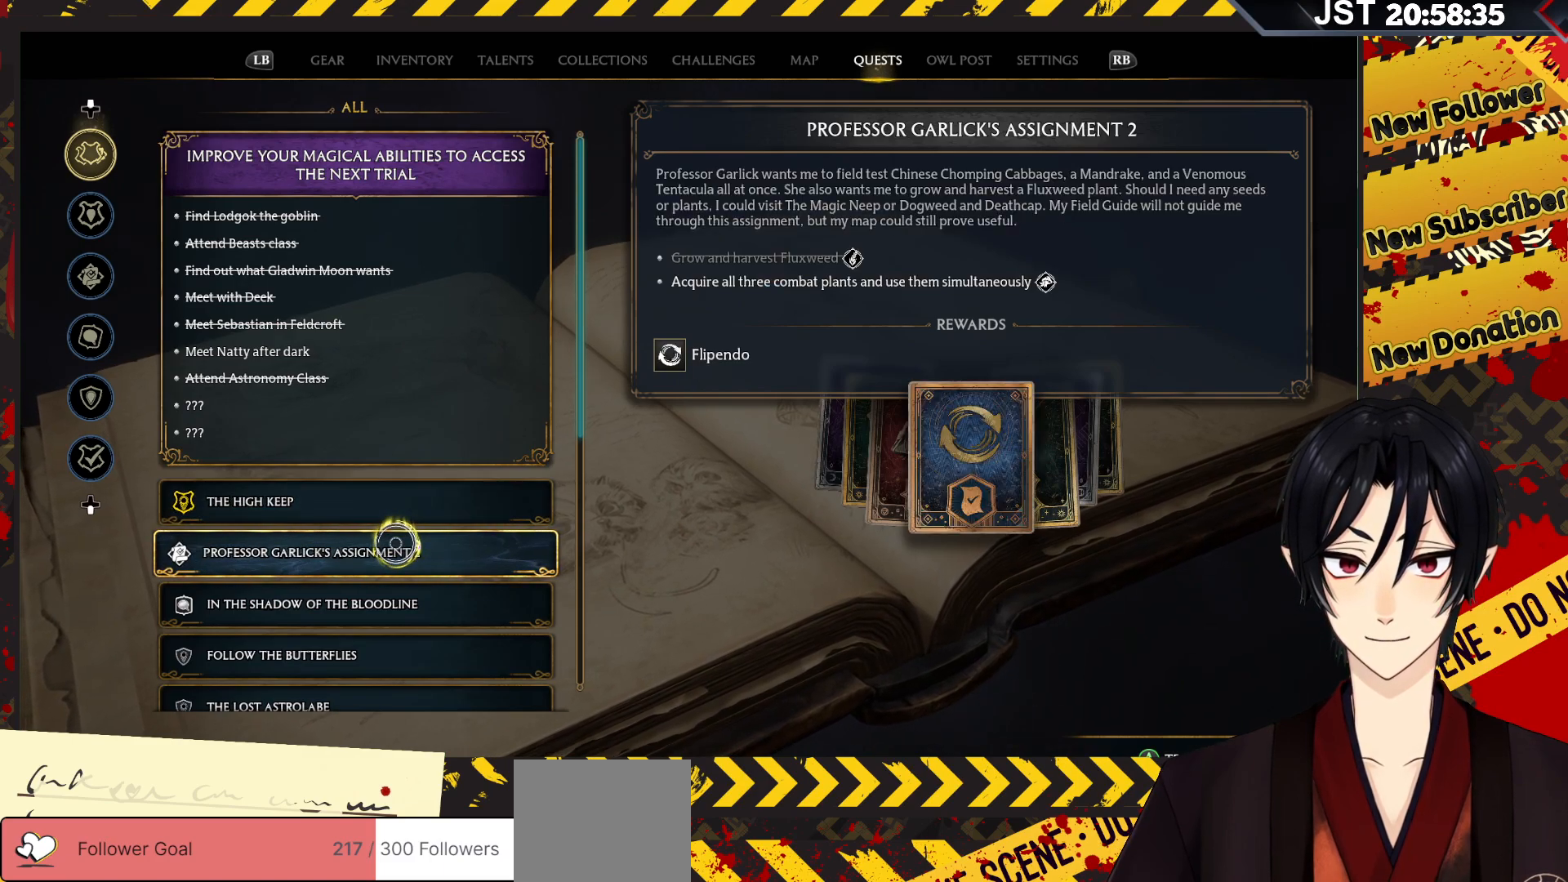
{"buttons": [], "left_stick": "center", "right_stick": "center", "events": []}
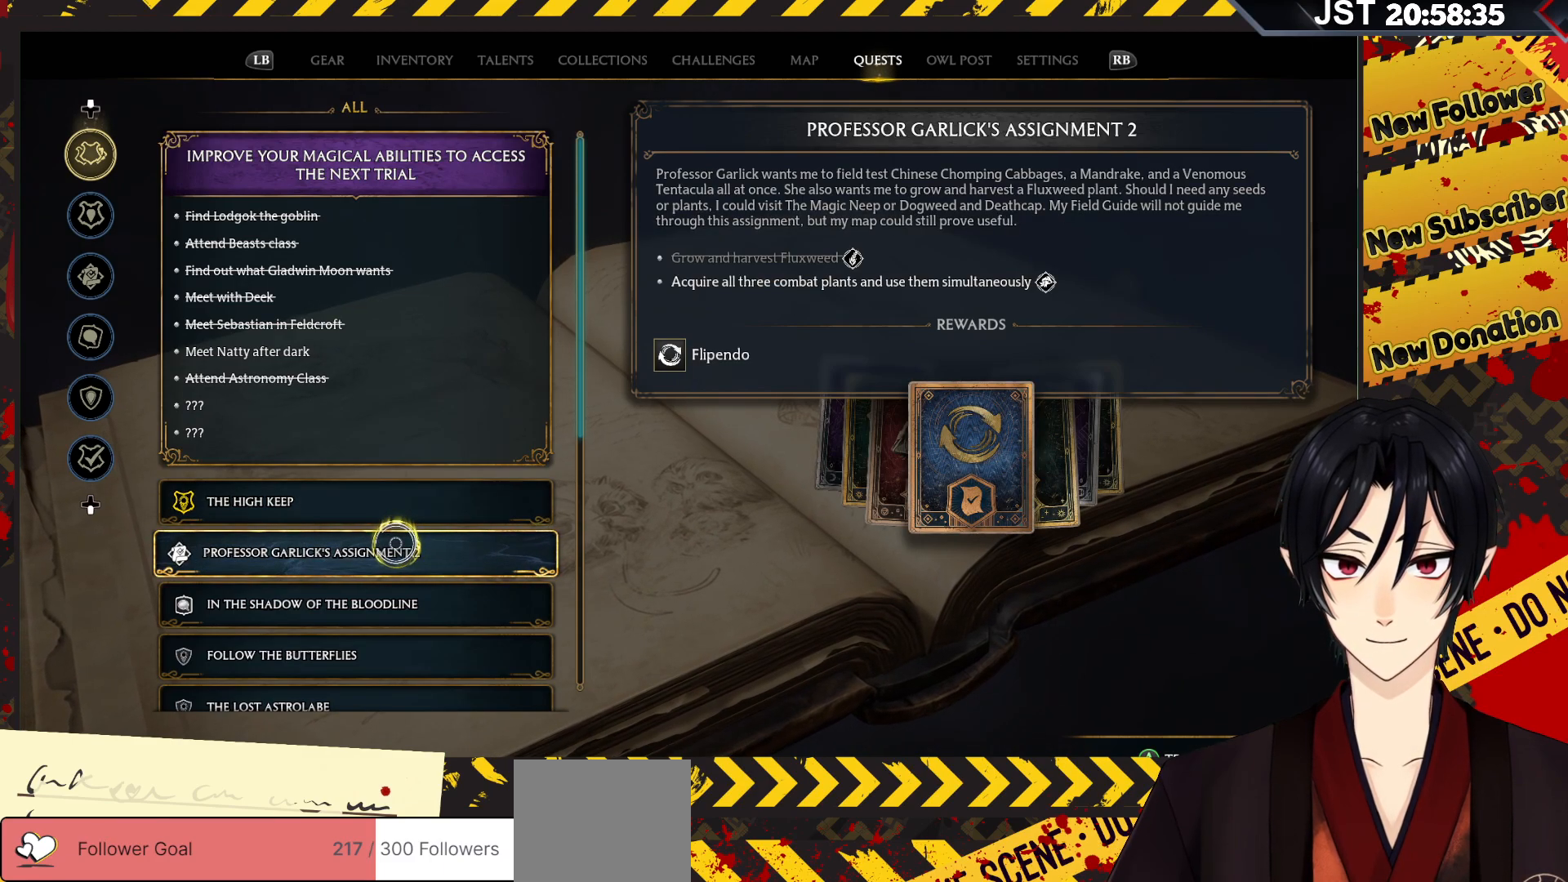
{"buttons": [], "left_stick": "center", "right_stick": "center", "events": []}
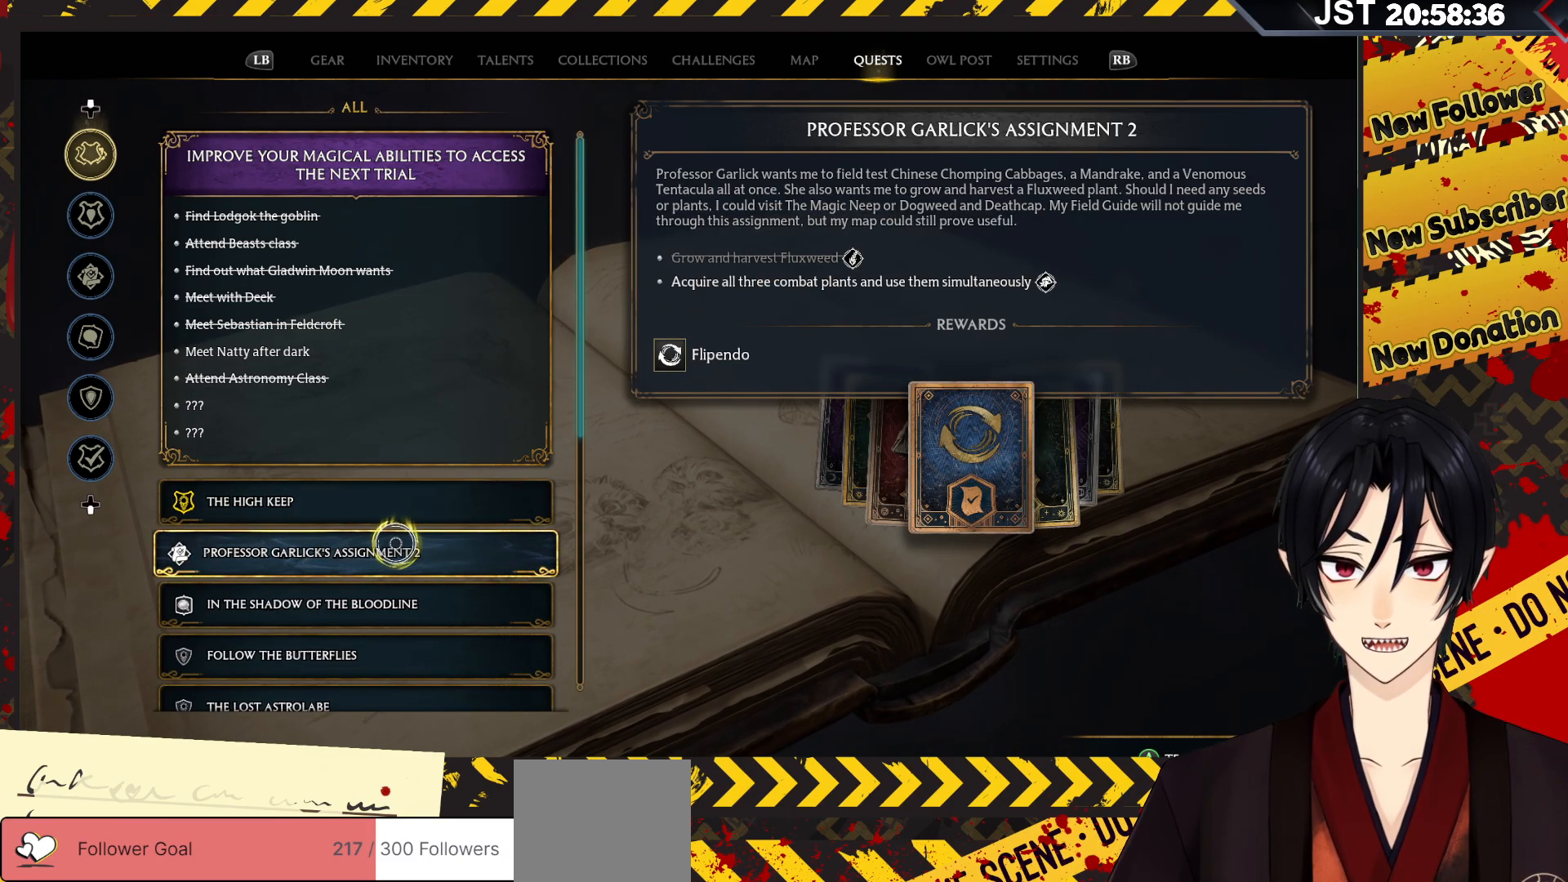
{"buttons": [], "left_stick": "center", "right_stick": "center", "events": []}
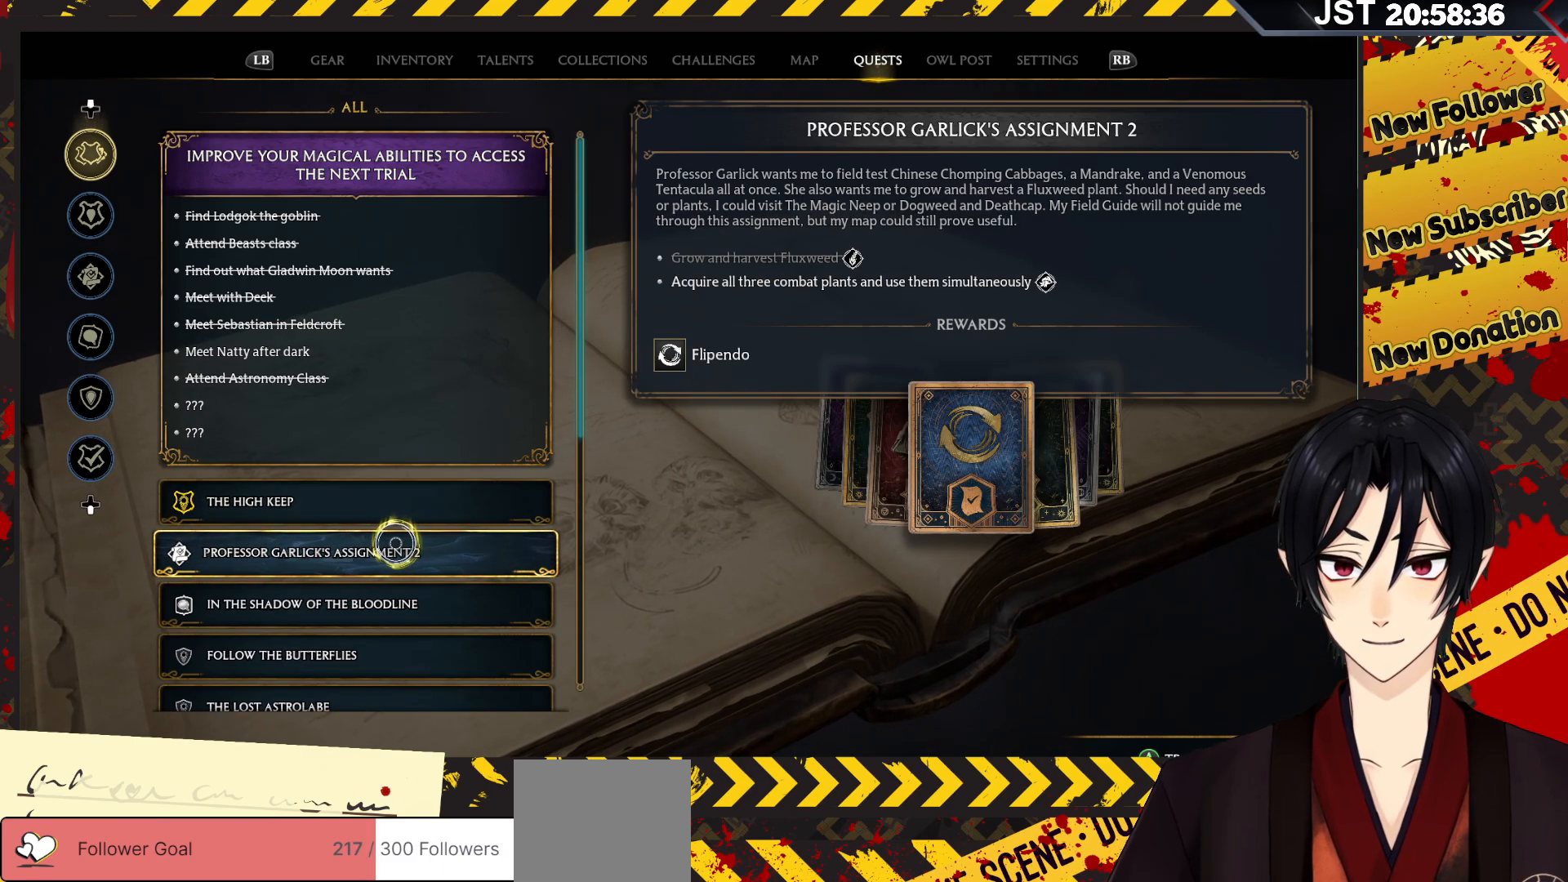
{"buttons": [], "left_stick": "center", "right_stick": "center", "events": []}
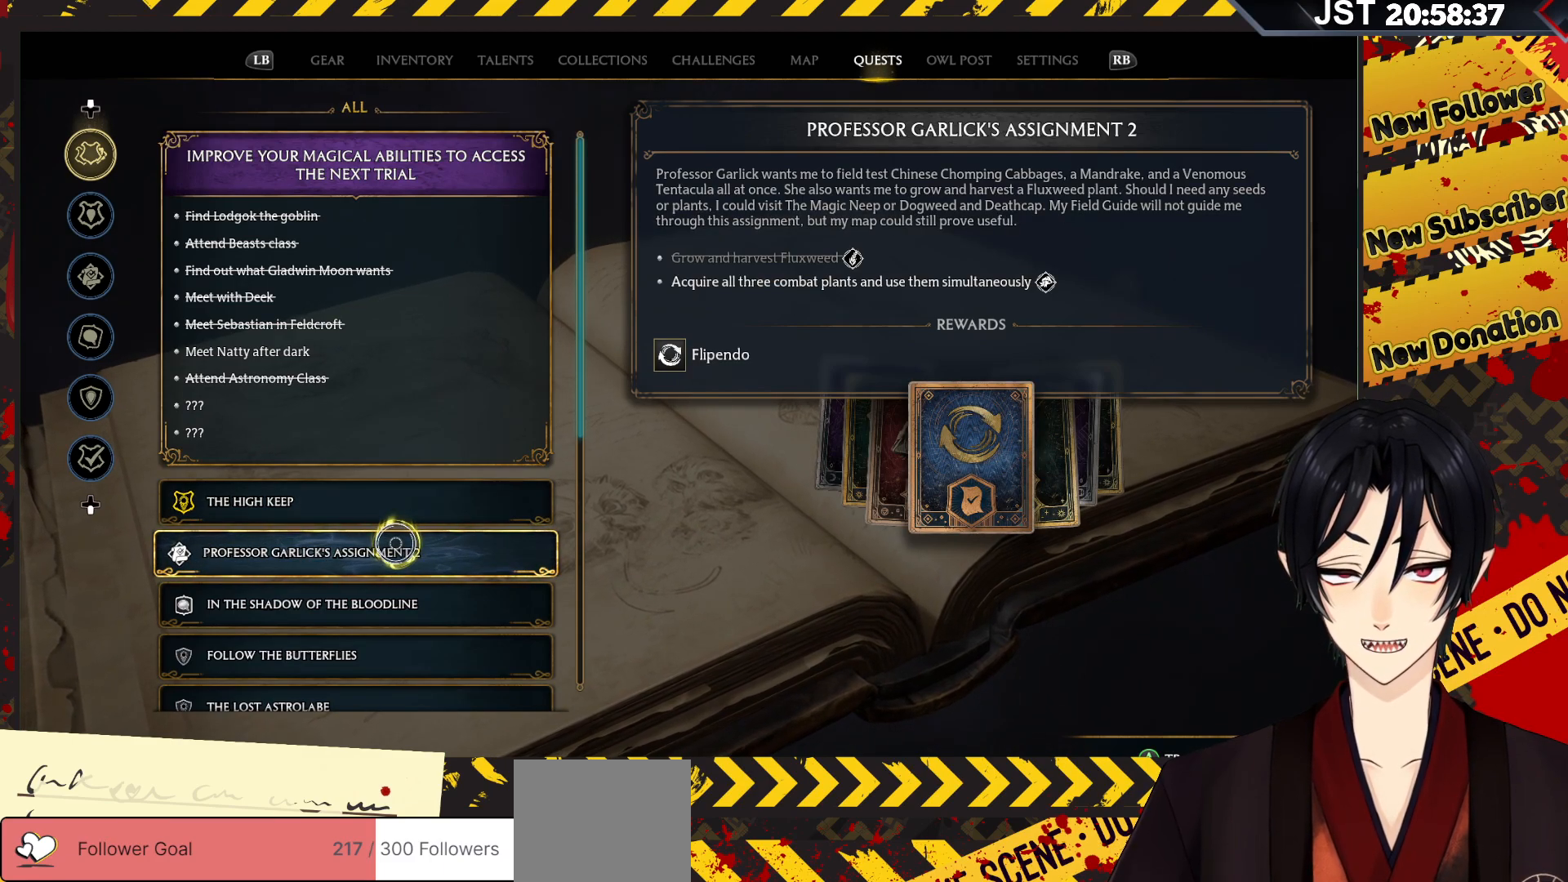
{"buttons": [], "left_stick": "center", "right_stick": "center", "events": []}